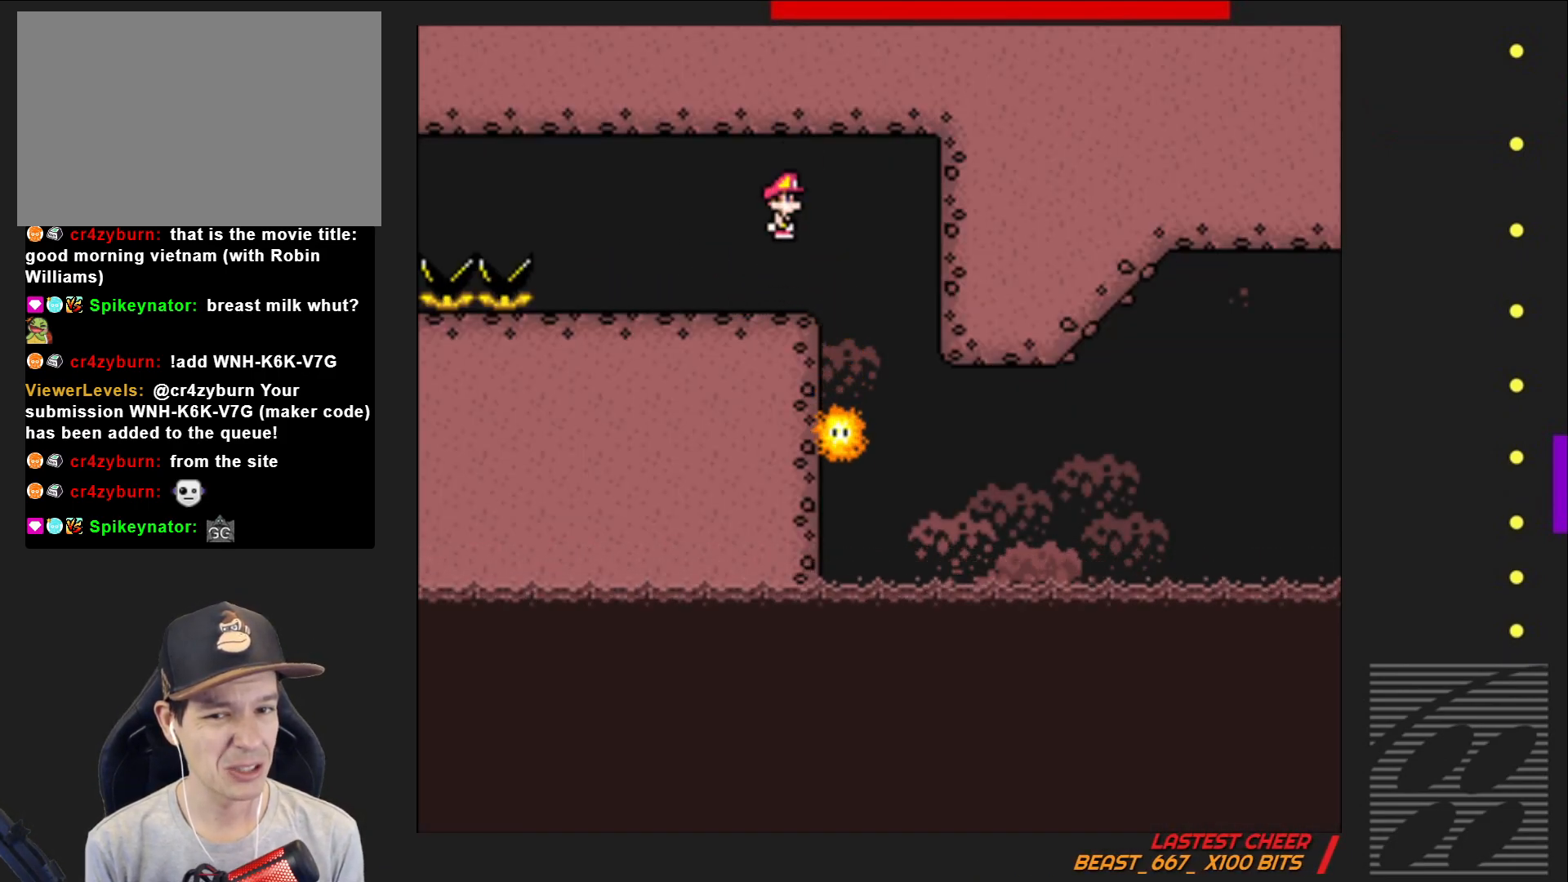
Gameplay with a controller (PlayStation layout); each line is a JSON object with the inputs held at the frame after it. "events" lists button and stick changes between this image and that frame as [ms after this image, input, new state], when the widget could be followed in between. Not read: L3 R3 left_stick right_stick.
{"buttons": ["SQUARE"], "events": [[50, "DPAD_RIGHT", "up"], [217, "DPAD_LEFT", "down"], [367, "DPAD_LEFT", "up"]]}
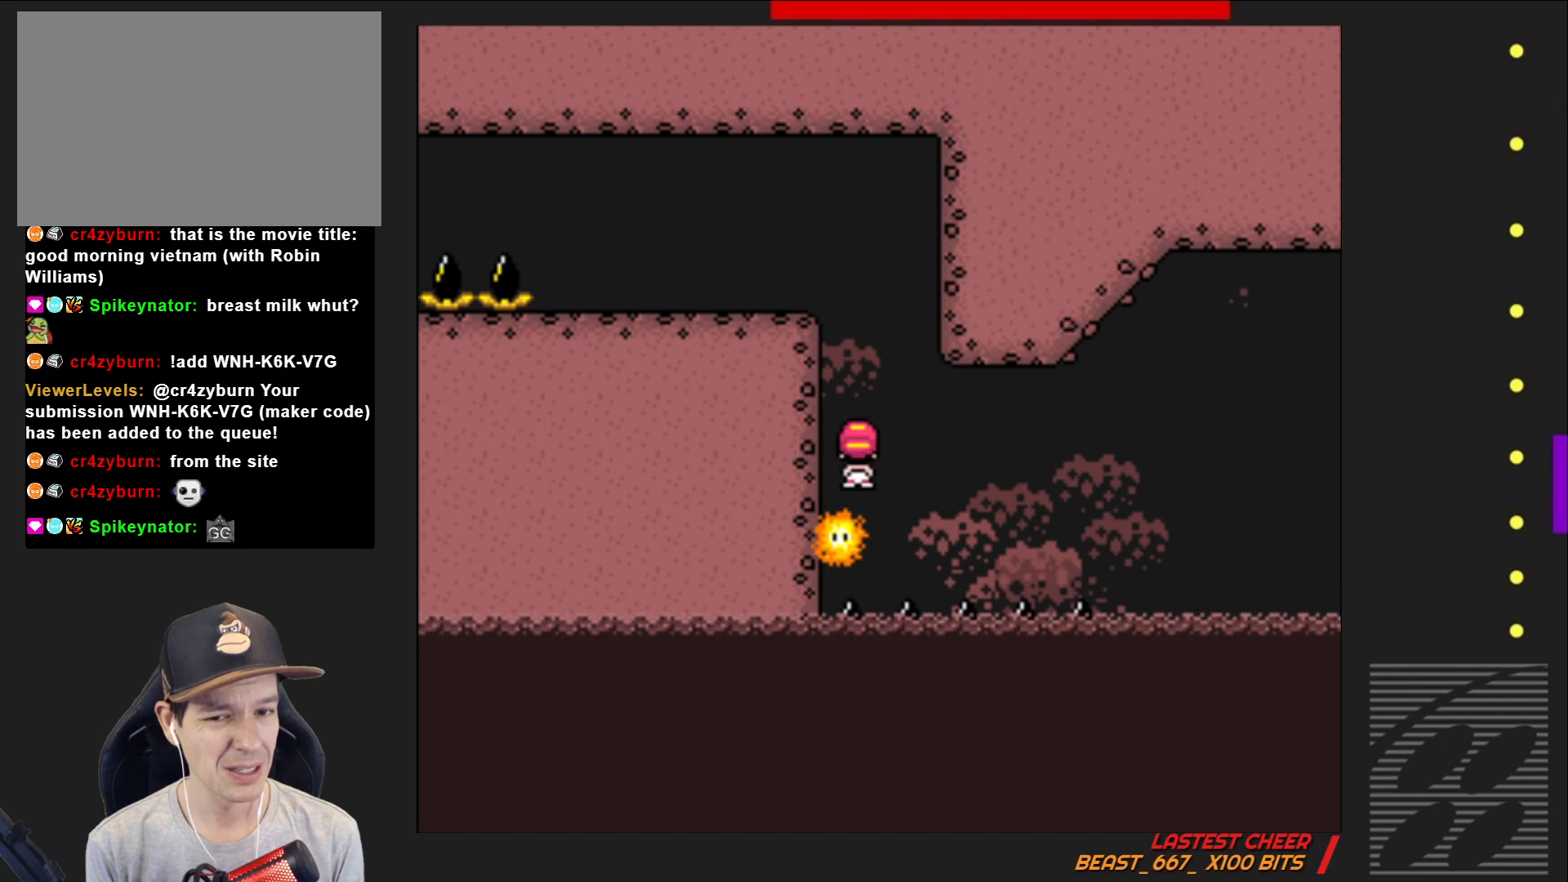
{"buttons": ["SQUARE"], "events": [[83, "DPAD_RIGHT", "down"], [217, "DPAD_RIGHT", "up"]]}
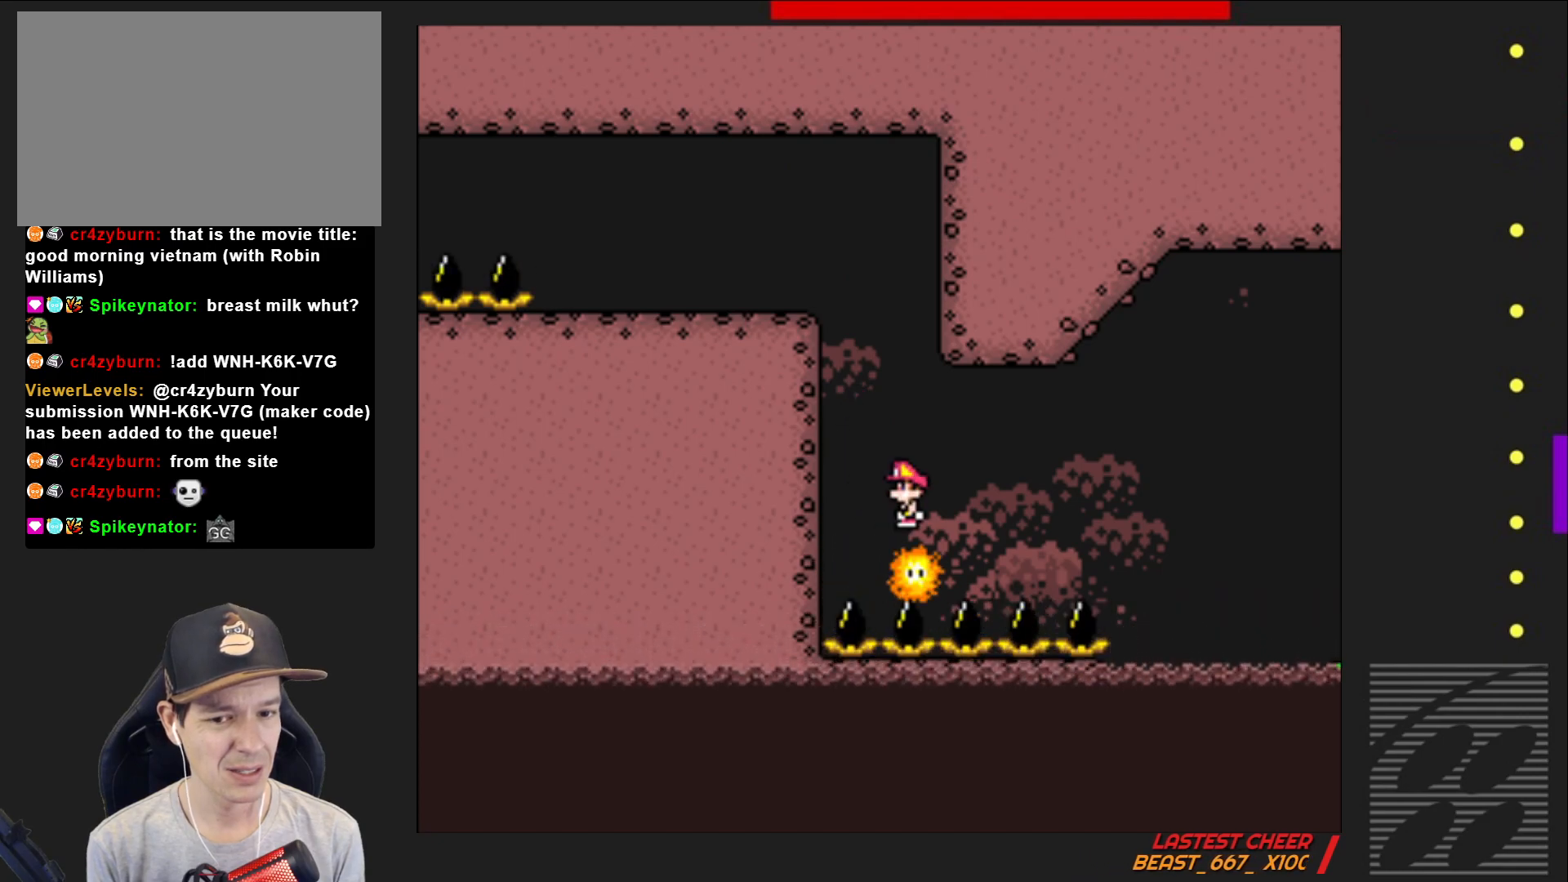
{"buttons": ["SQUARE"], "events": [[117, "DPAD_RIGHT", "down"], [200, "DPAD_RIGHT", "up"]]}
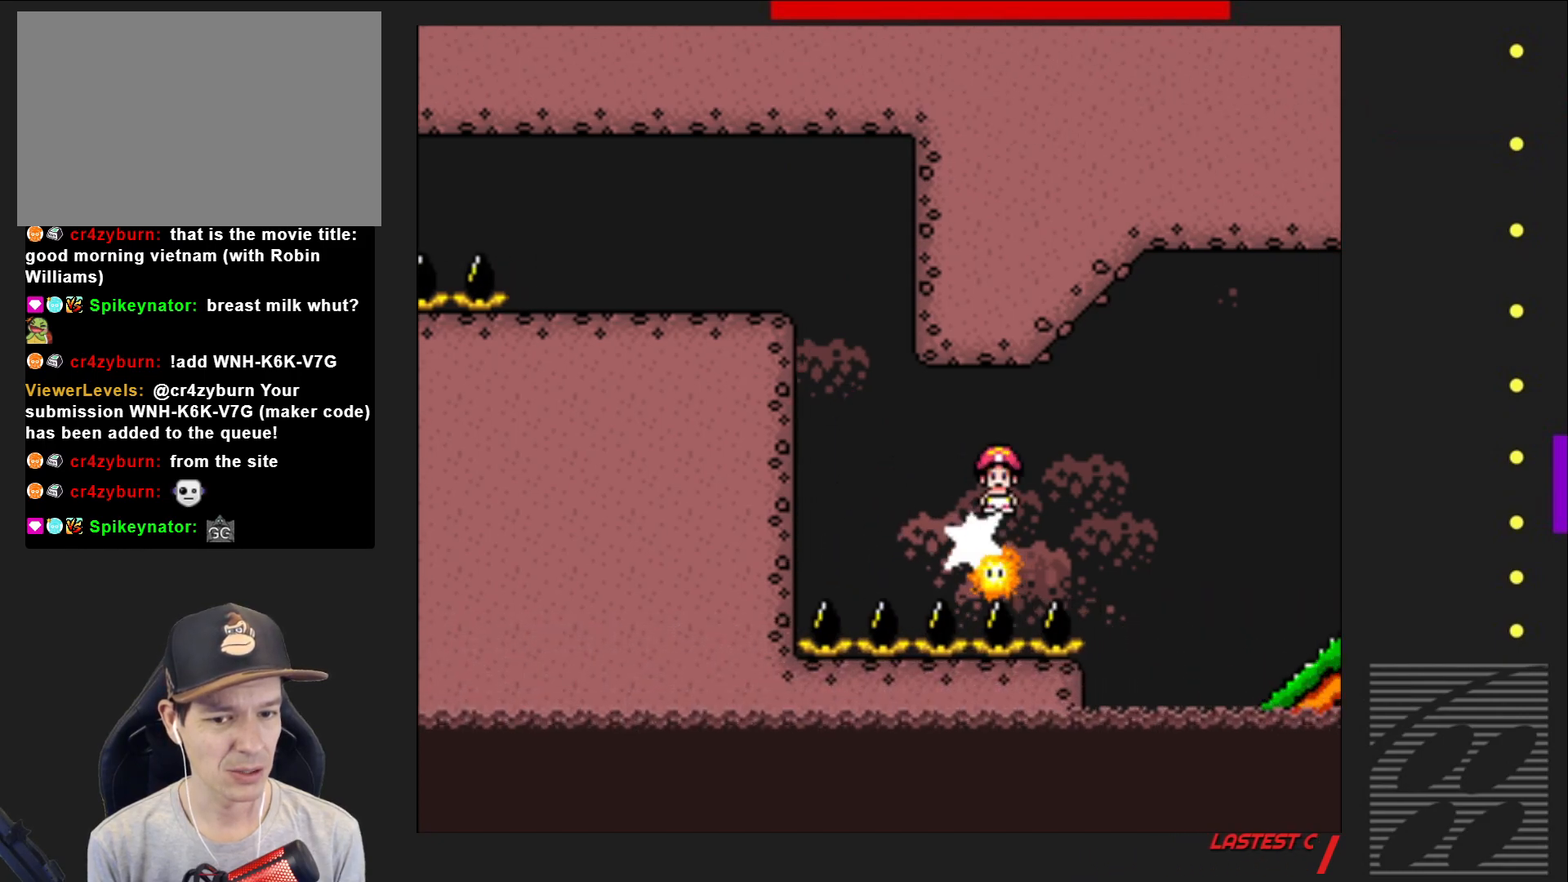
{"buttons": ["SQUARE", "DPAD_RIGHT"], "events": [[233, "R2", "down"], [267, "DPAD_RIGHT", "down"], [500, "R2", "up"]]}
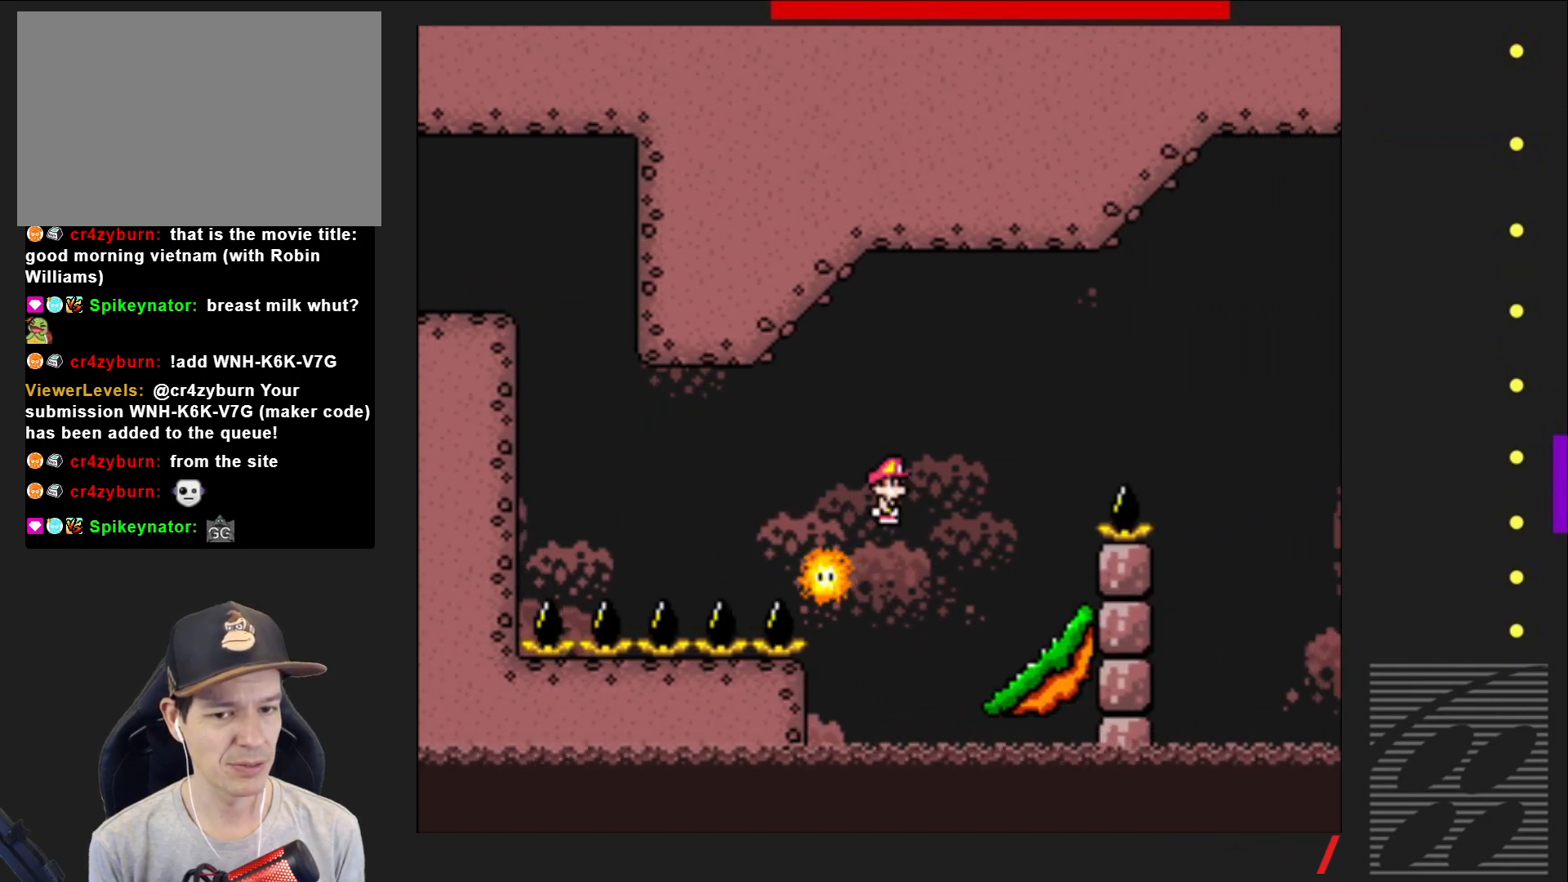
{"buttons": ["SQUARE"], "events": [[17, "DPAD_RIGHT", "up"], [200, "DPAD_LEFT", "down"], [367, "DPAD_LEFT", "up"]]}
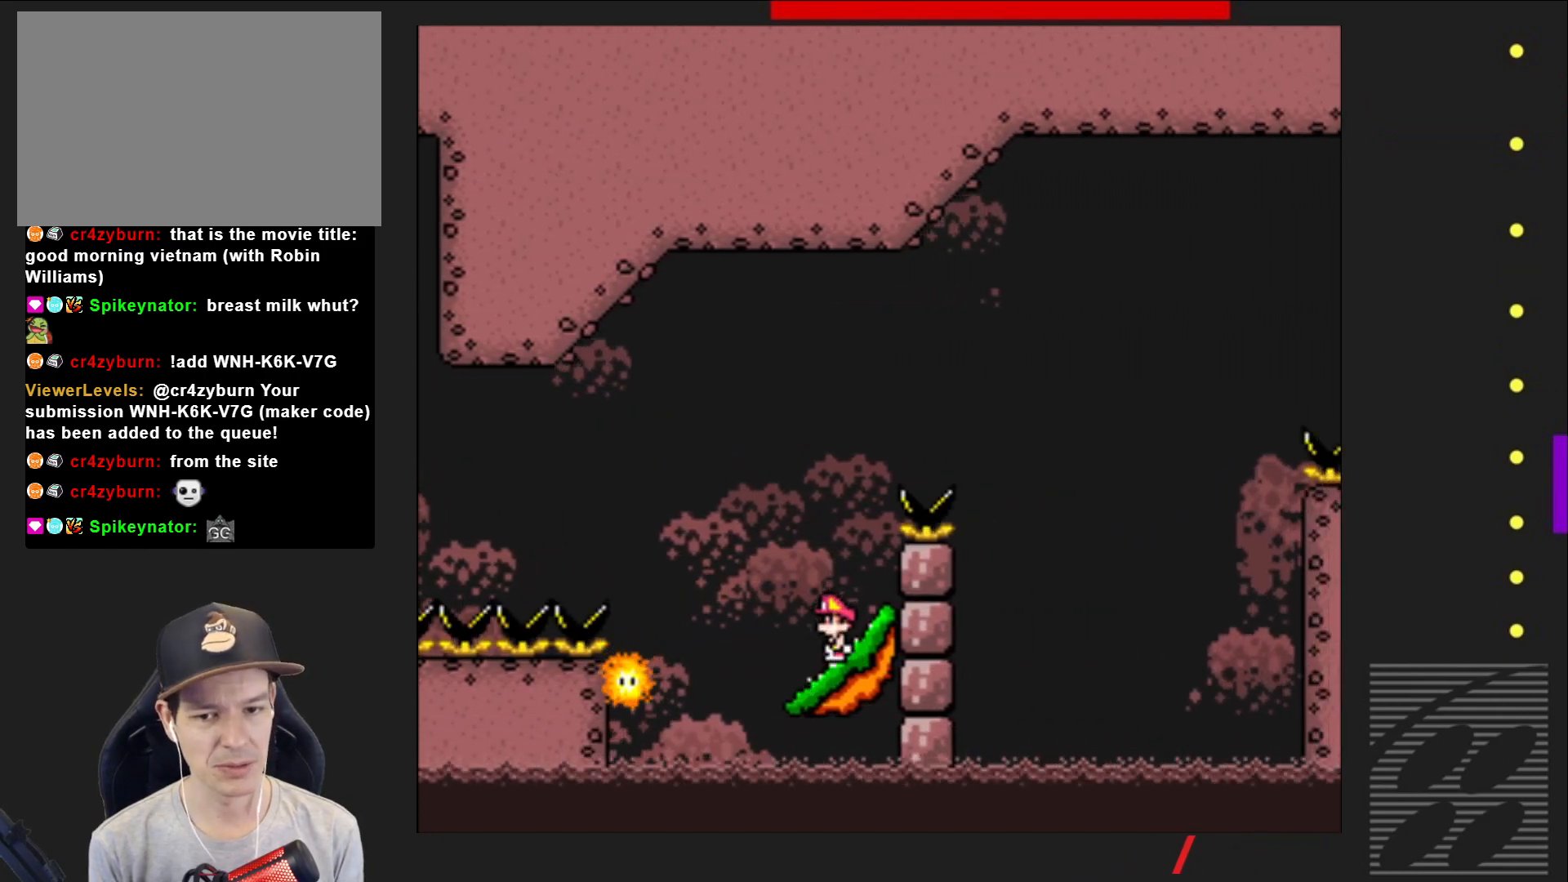
{"buttons": ["SQUARE"], "events": [[67, "DPAD_LEFT", "down"], [150, "DPAD_LEFT", "up"], [317, "DPAD_LEFT", "down"], [417, "DPAD_LEFT", "up"]]}
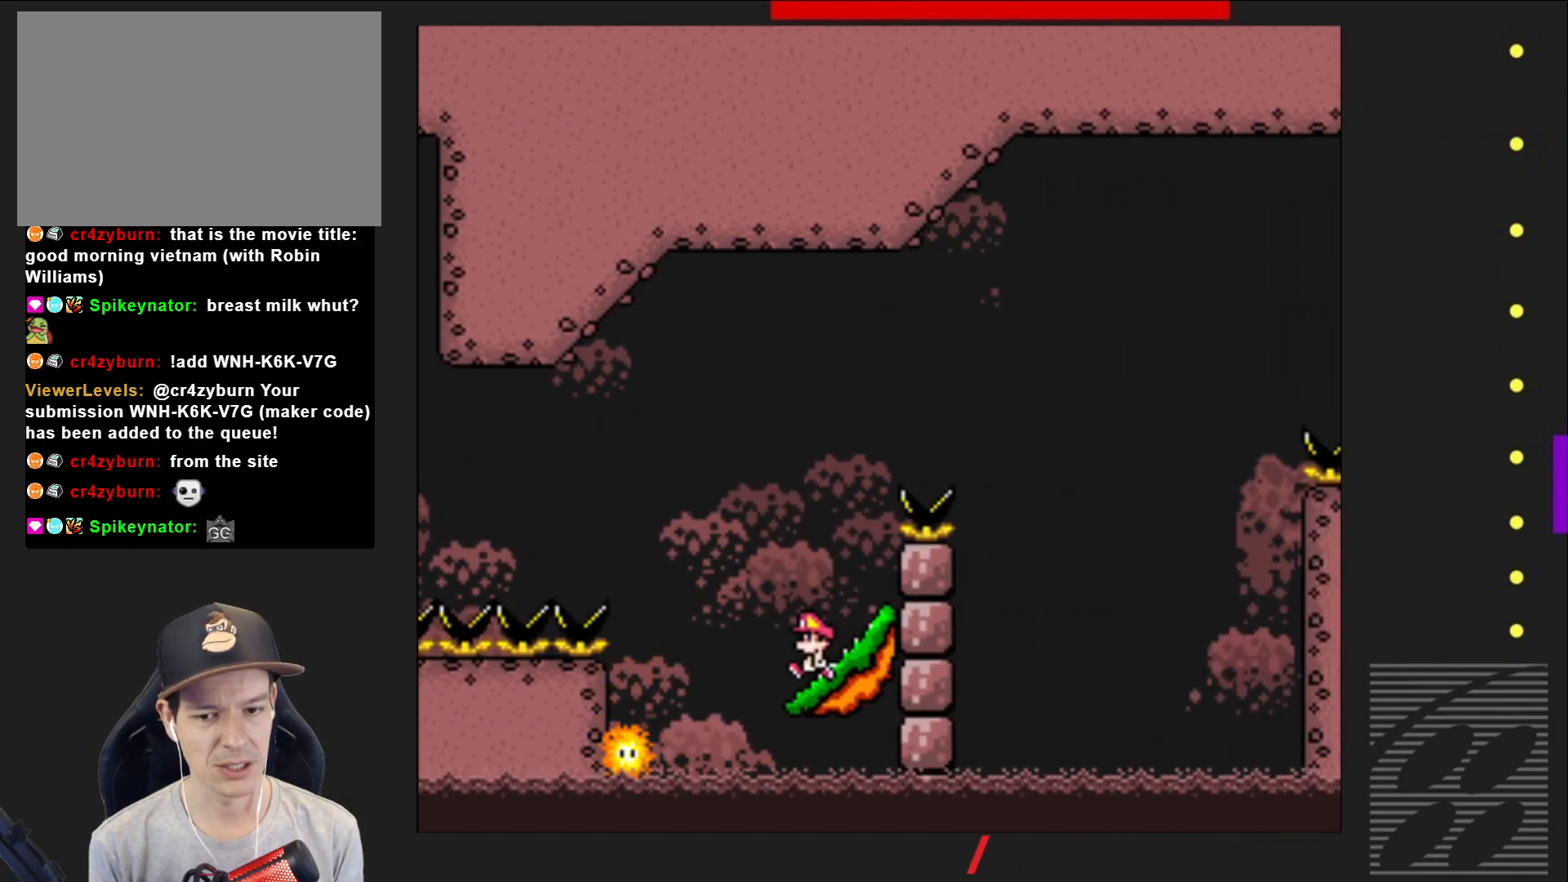
{"buttons": ["SQUARE"], "events": []}
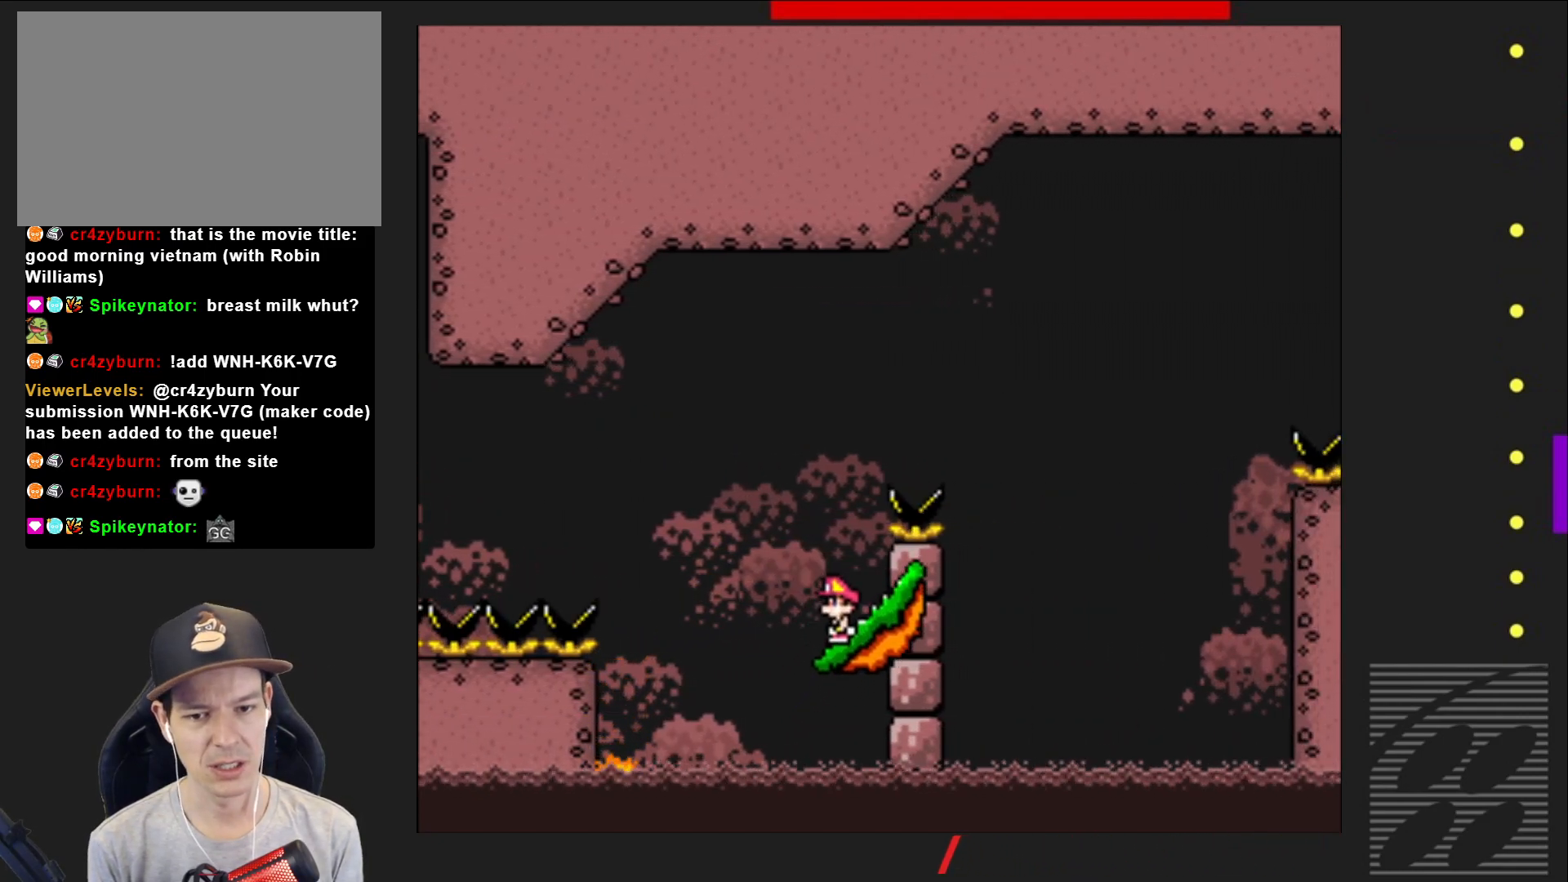
{"buttons": ["CROSS", "SQUARE", "DPAD_RIGHT"], "events": [[83, "CROSS", "down"], [267, "DPAD_RIGHT", "down"]]}
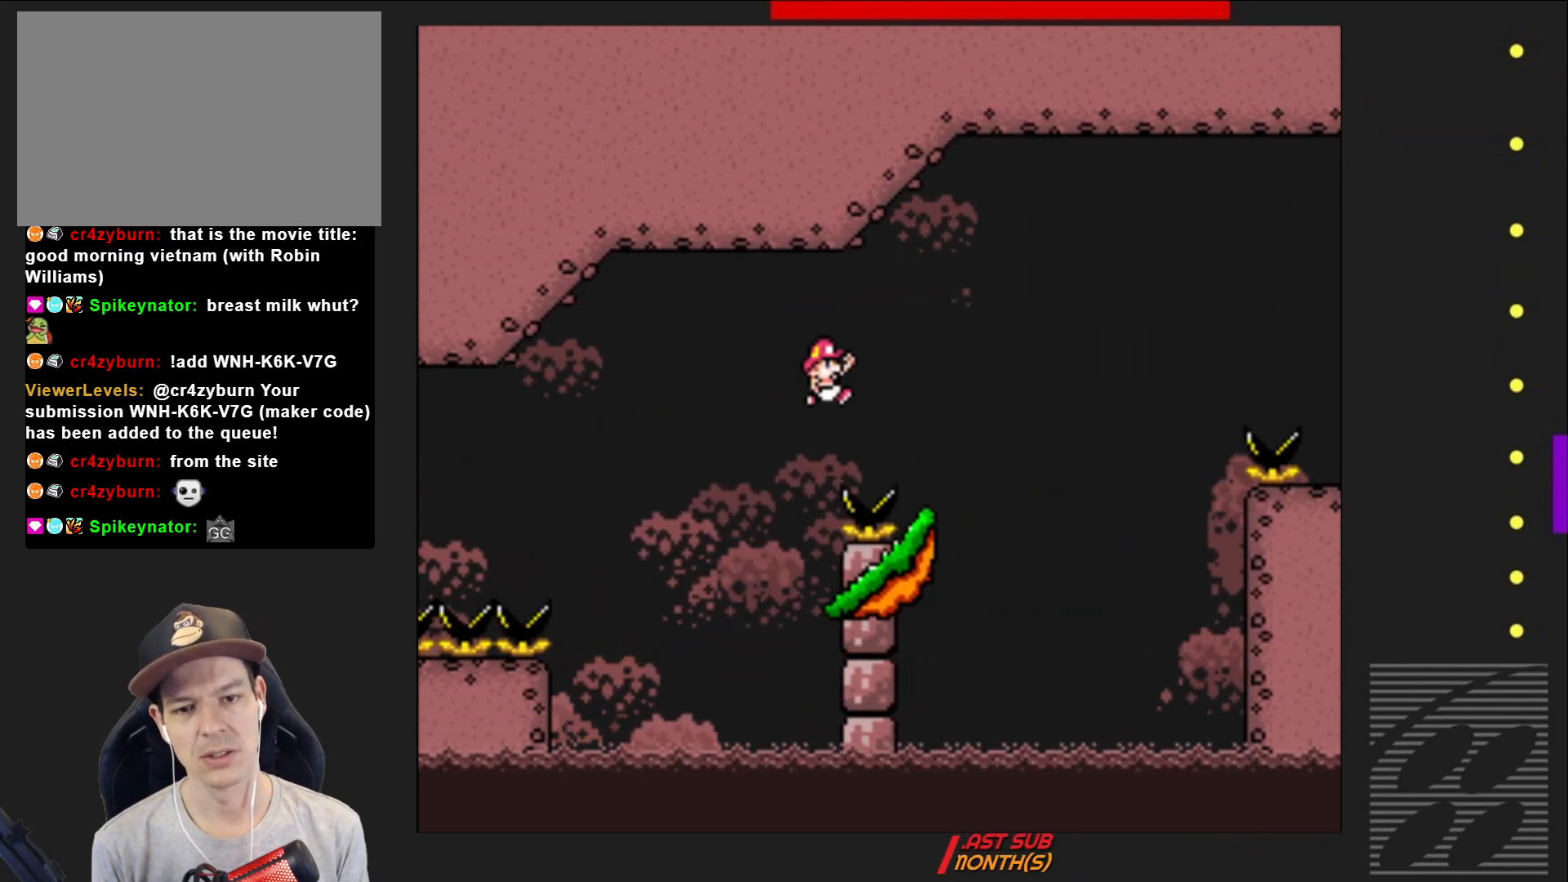
{"buttons": ["SQUARE"], "events": [[67, "DPAD_RIGHT", "up"], [233, "DPAD_LEFT", "down"], [317, "CROSS", "up"], [350, "DPAD_LEFT", "up"]]}
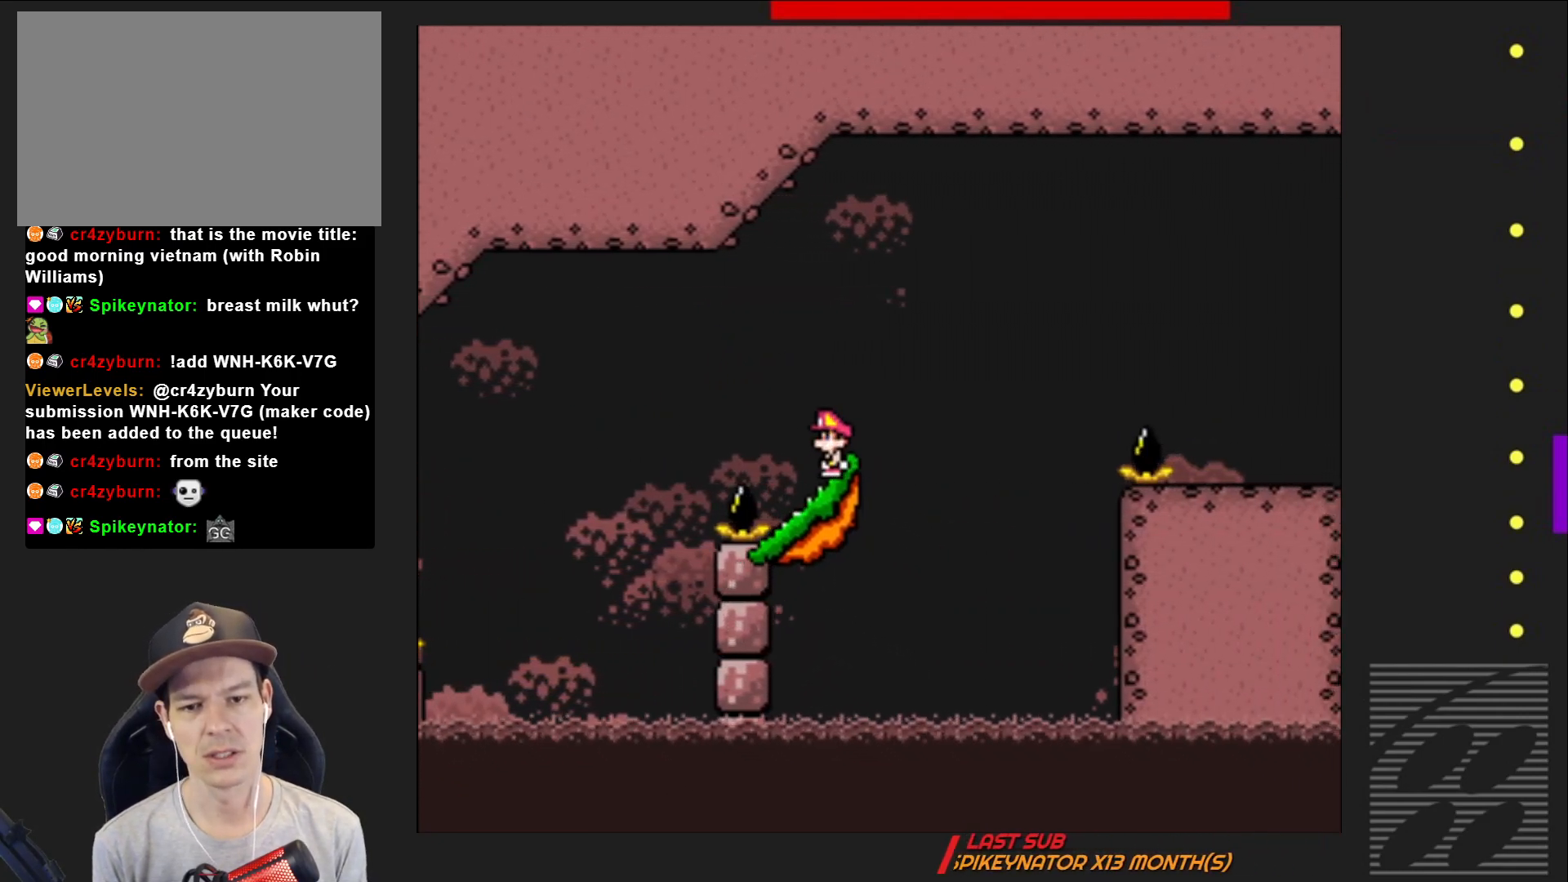
{"buttons": ["CROSS", "SQUARE", "DPAD_RIGHT"], "events": [[283, "DPAD_RIGHT", "down"], [433, "CROSS", "down"]]}
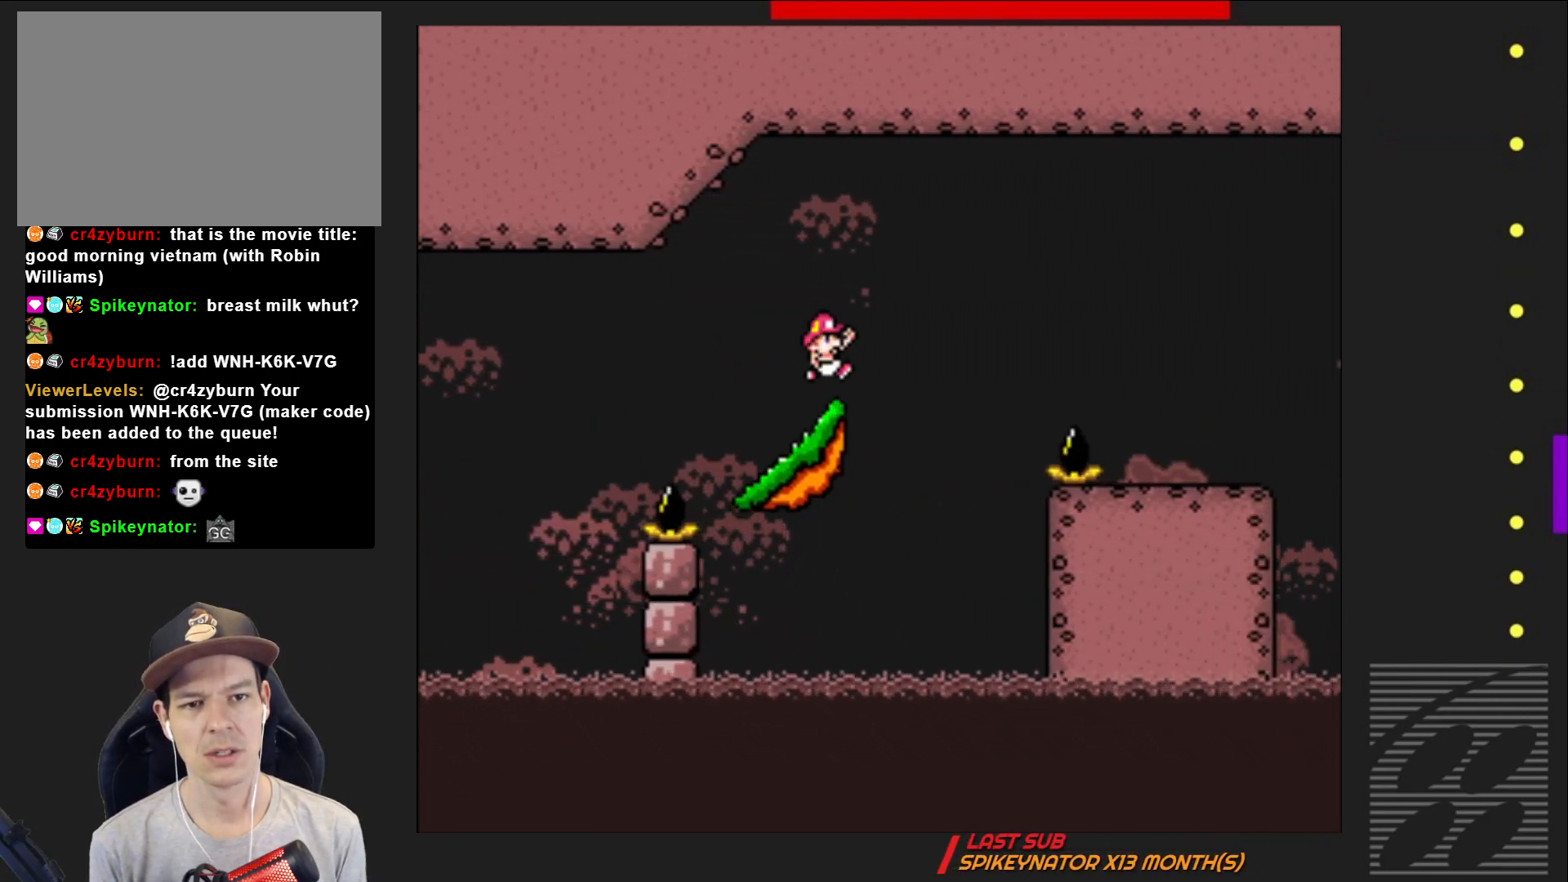
{"buttons": ["CROSS", "SQUARE", "DPAD_RIGHT"], "events": []}
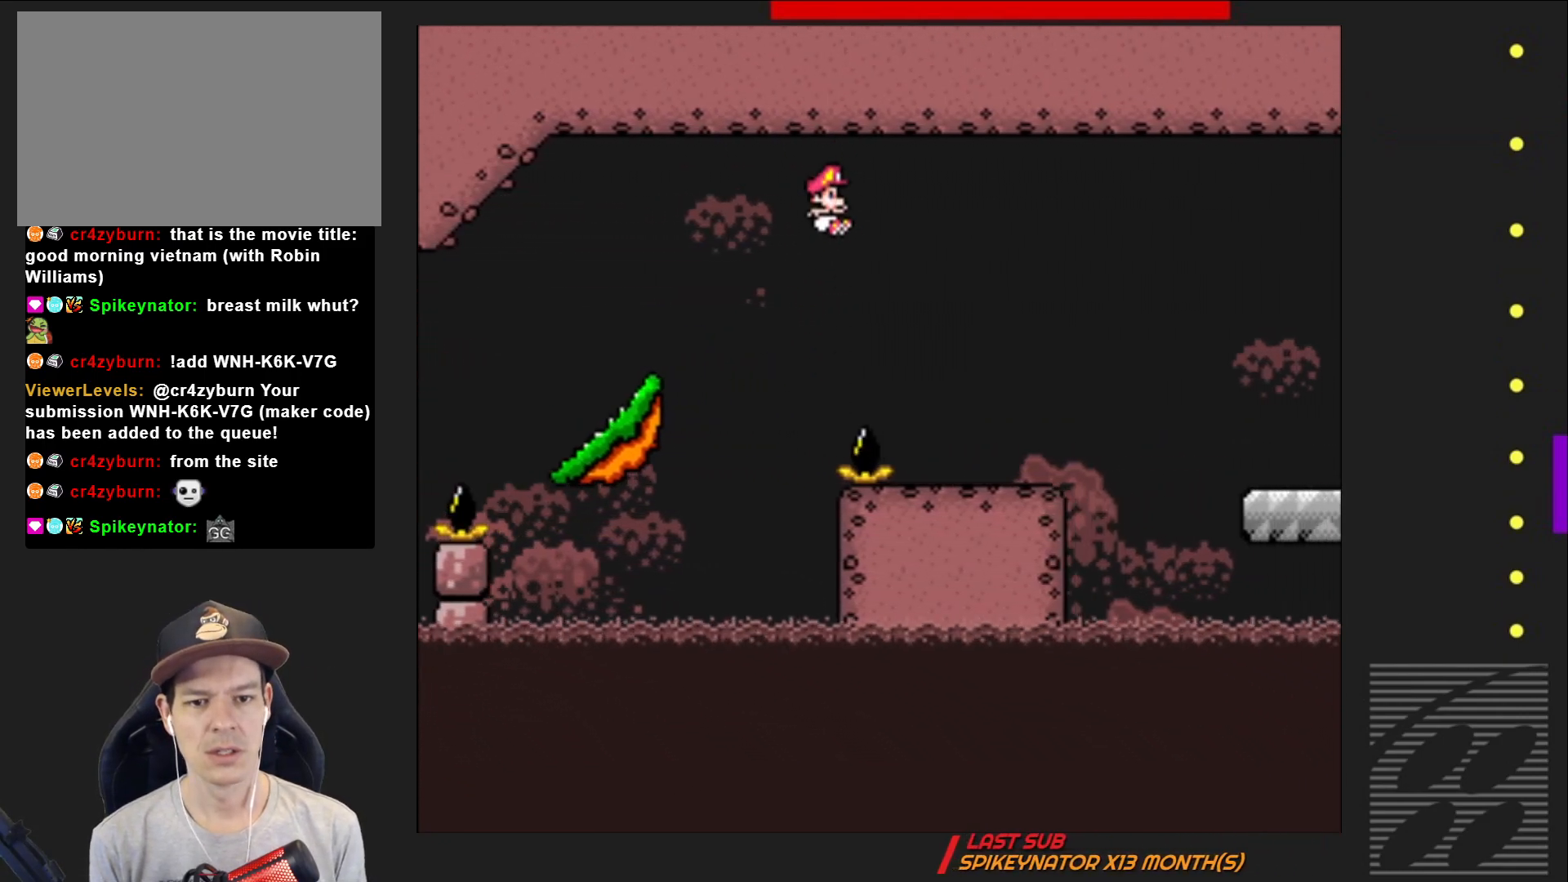
{"buttons": ["SQUARE", "DPAD_RIGHT"], "events": [[50, "DPAD_RIGHT", "up"], [117, "CROSS", "up"], [150, "DPAD_LEFT", "down"], [317, "DPAD_LEFT", "up"], [467, "DPAD_RIGHT", "down"]]}
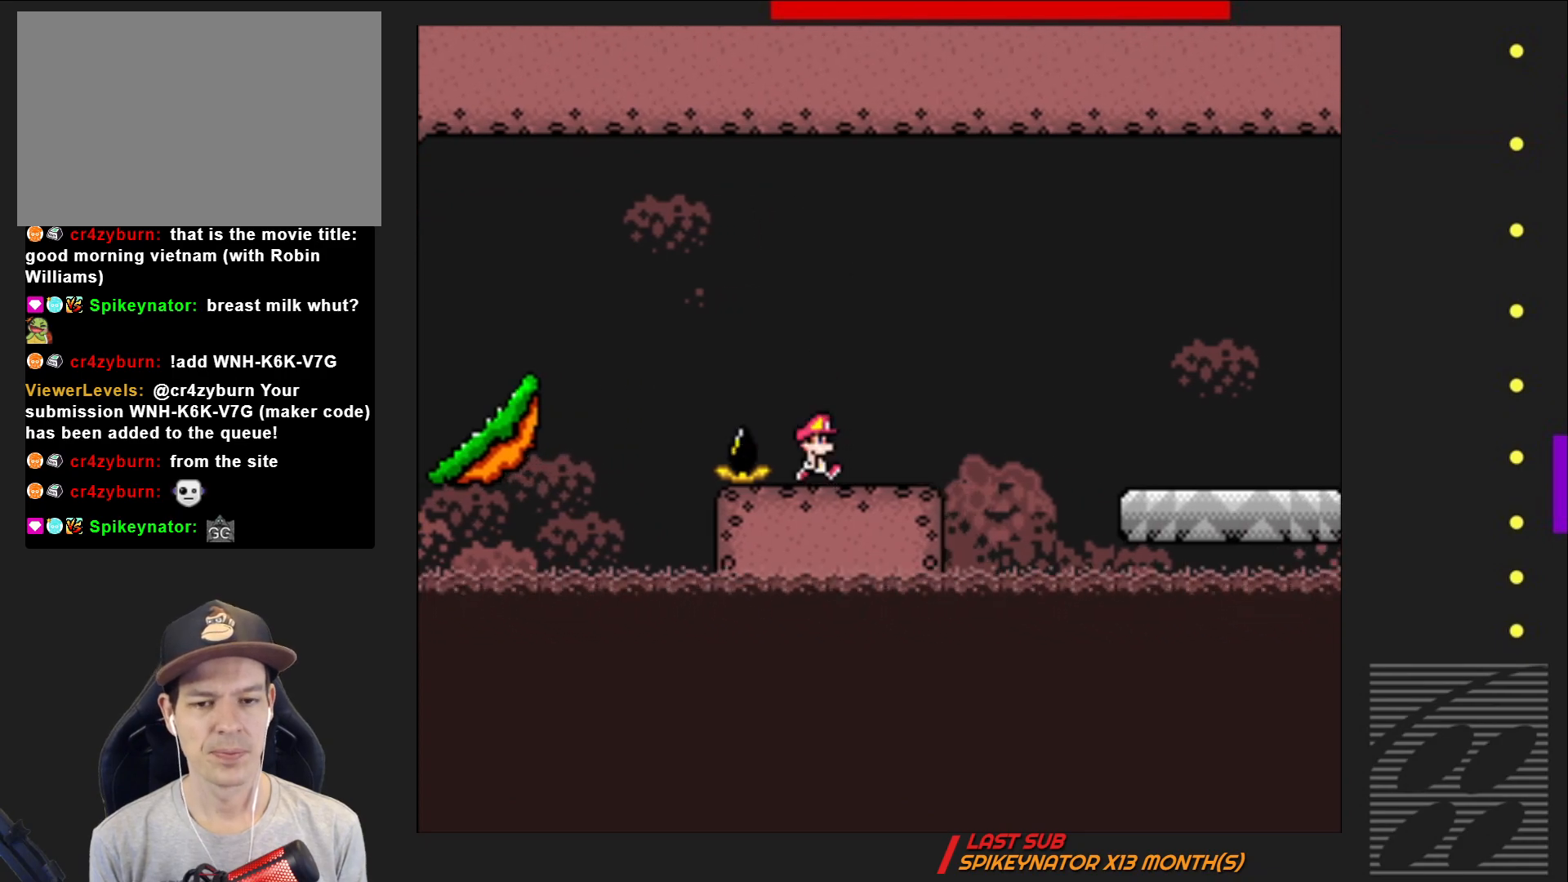
{"buttons": ["SQUARE"], "events": [[33, "DPAD_RIGHT", "up"]]}
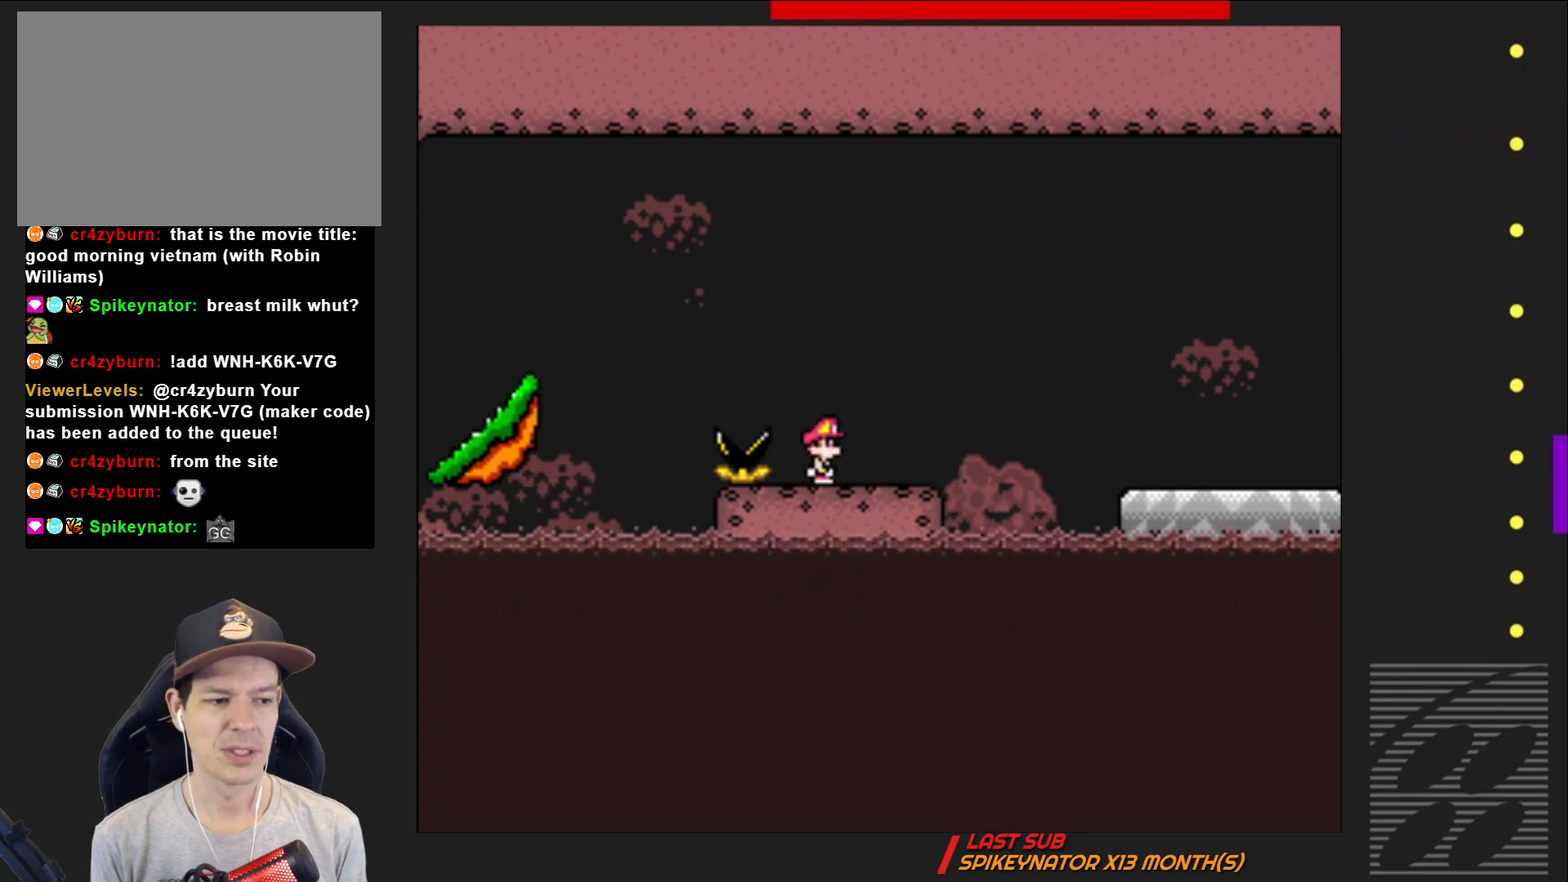
{"buttons": ["SQUARE"], "events": []}
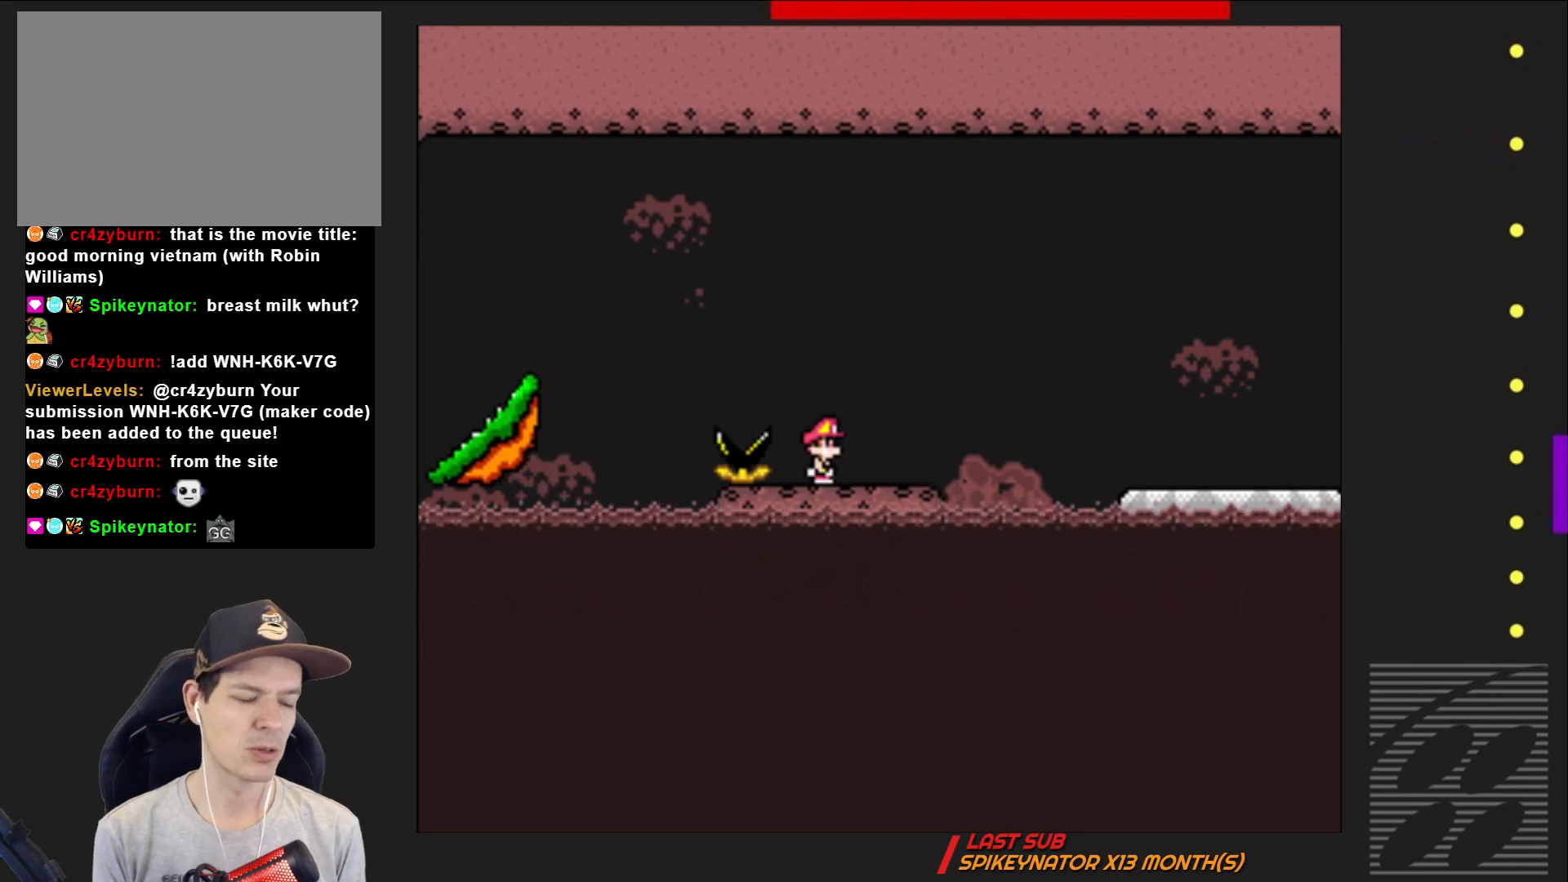
{"buttons": ["SQUARE"], "events": [[250, "DPAD_RIGHT", "down"], [350, "DPAD_RIGHT", "up"]]}
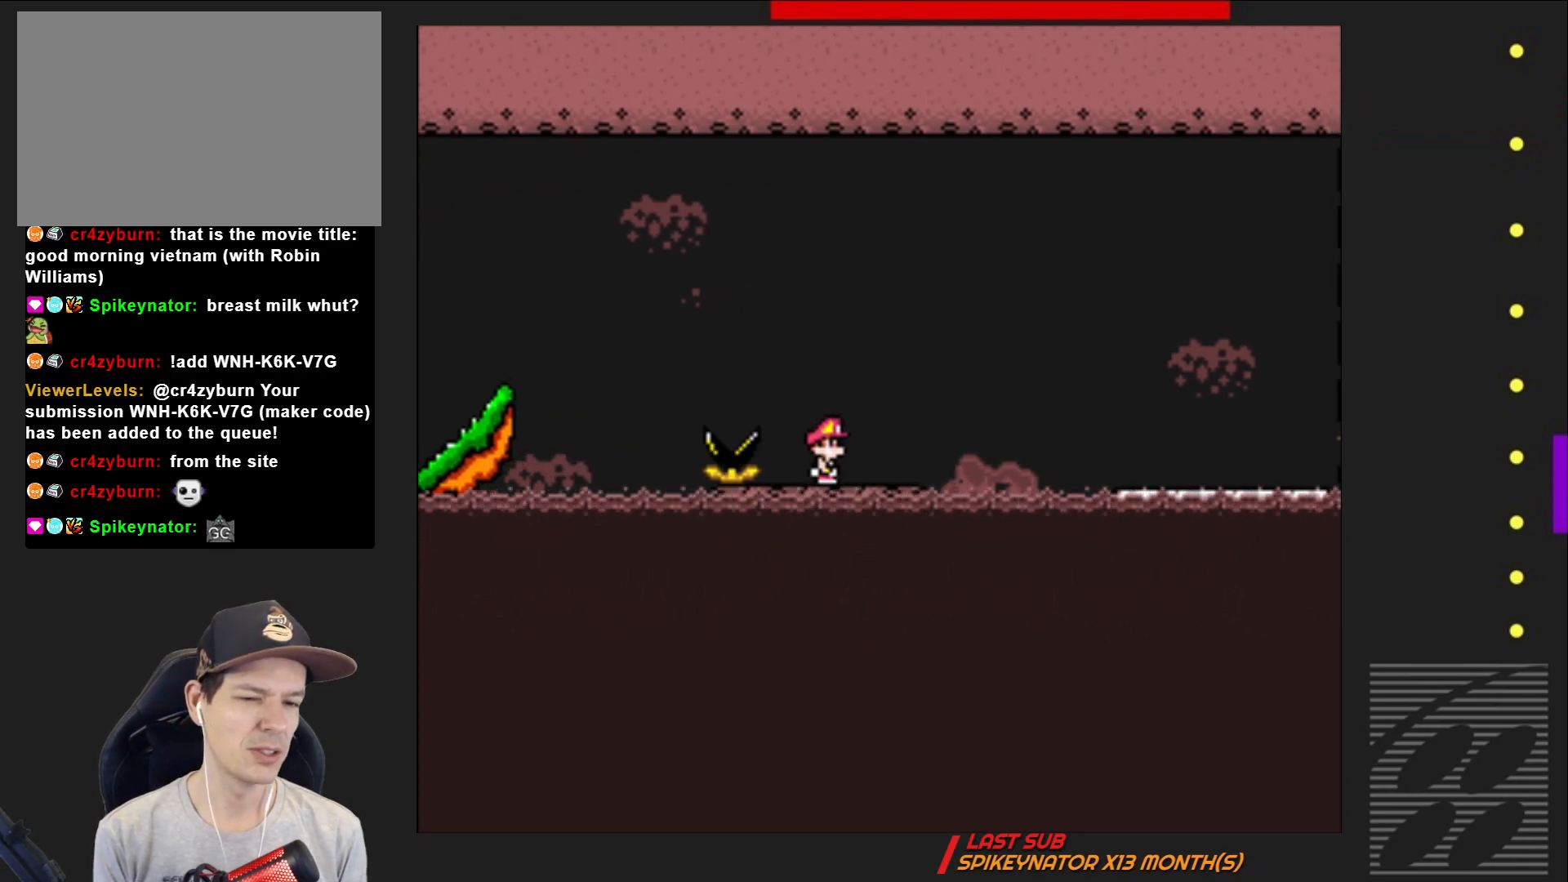
{"buttons": ["SQUARE"], "events": []}
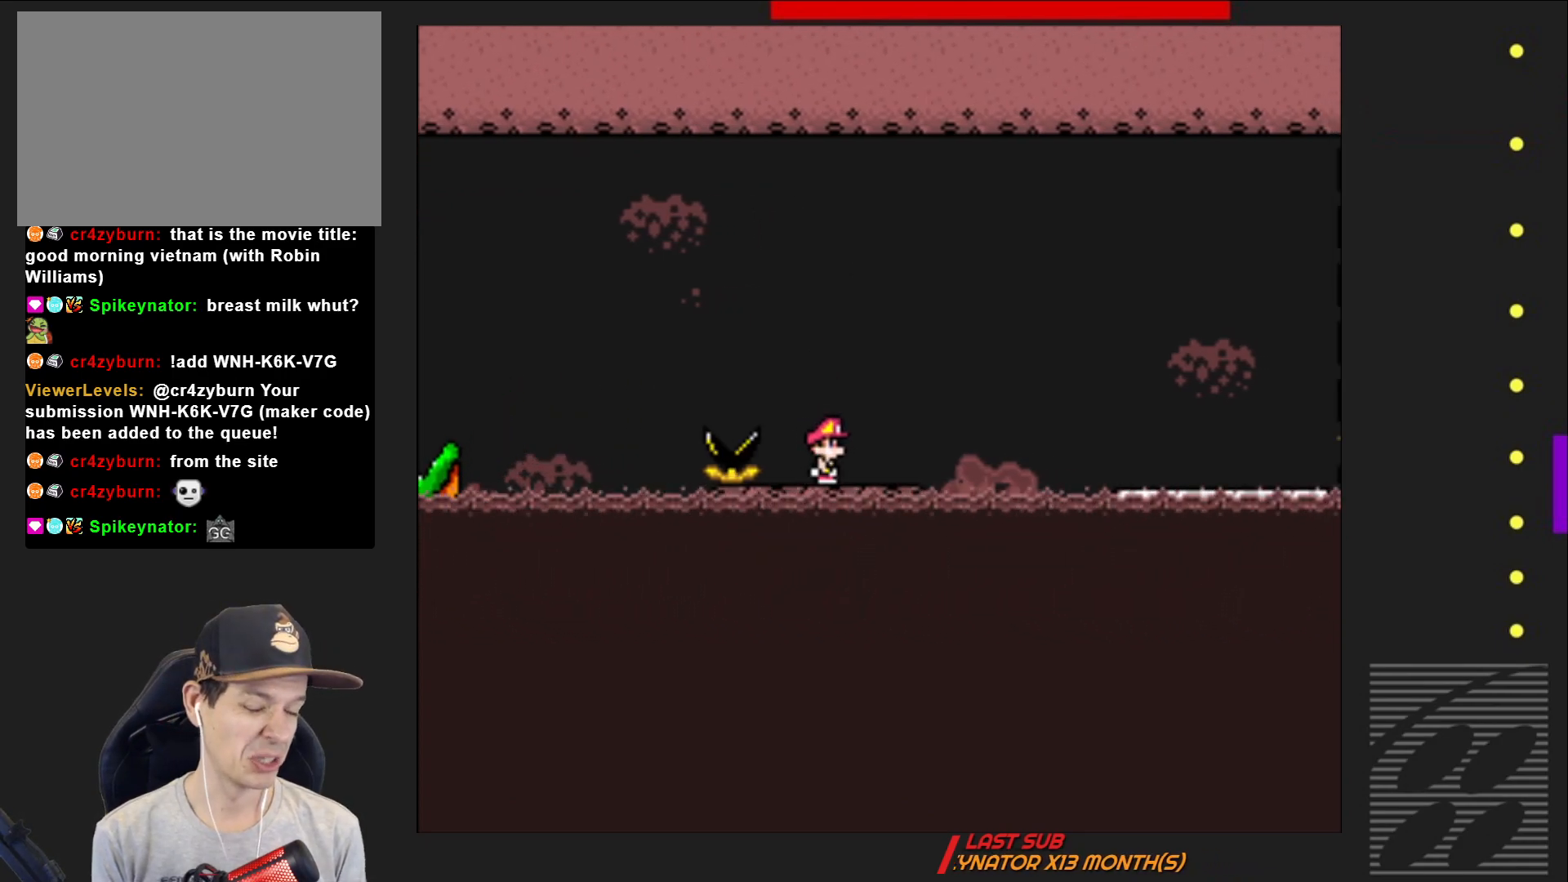
{"buttons": ["SQUARE"], "events": []}
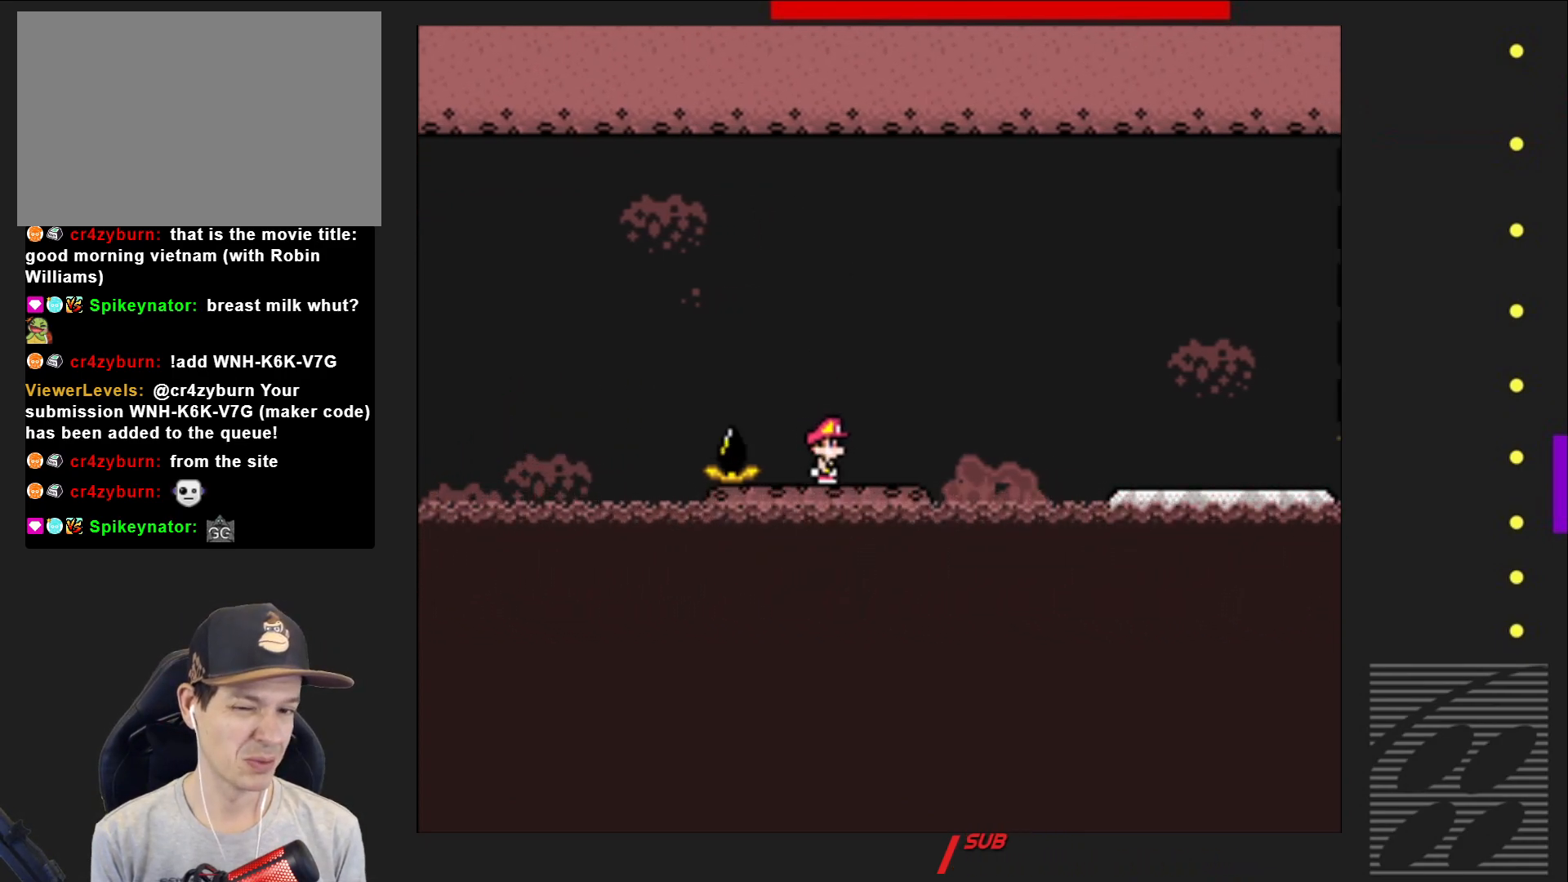
{"buttons": ["SQUARE", "DPAD_RIGHT"], "events": [[333, "DPAD_RIGHT", "down"]]}
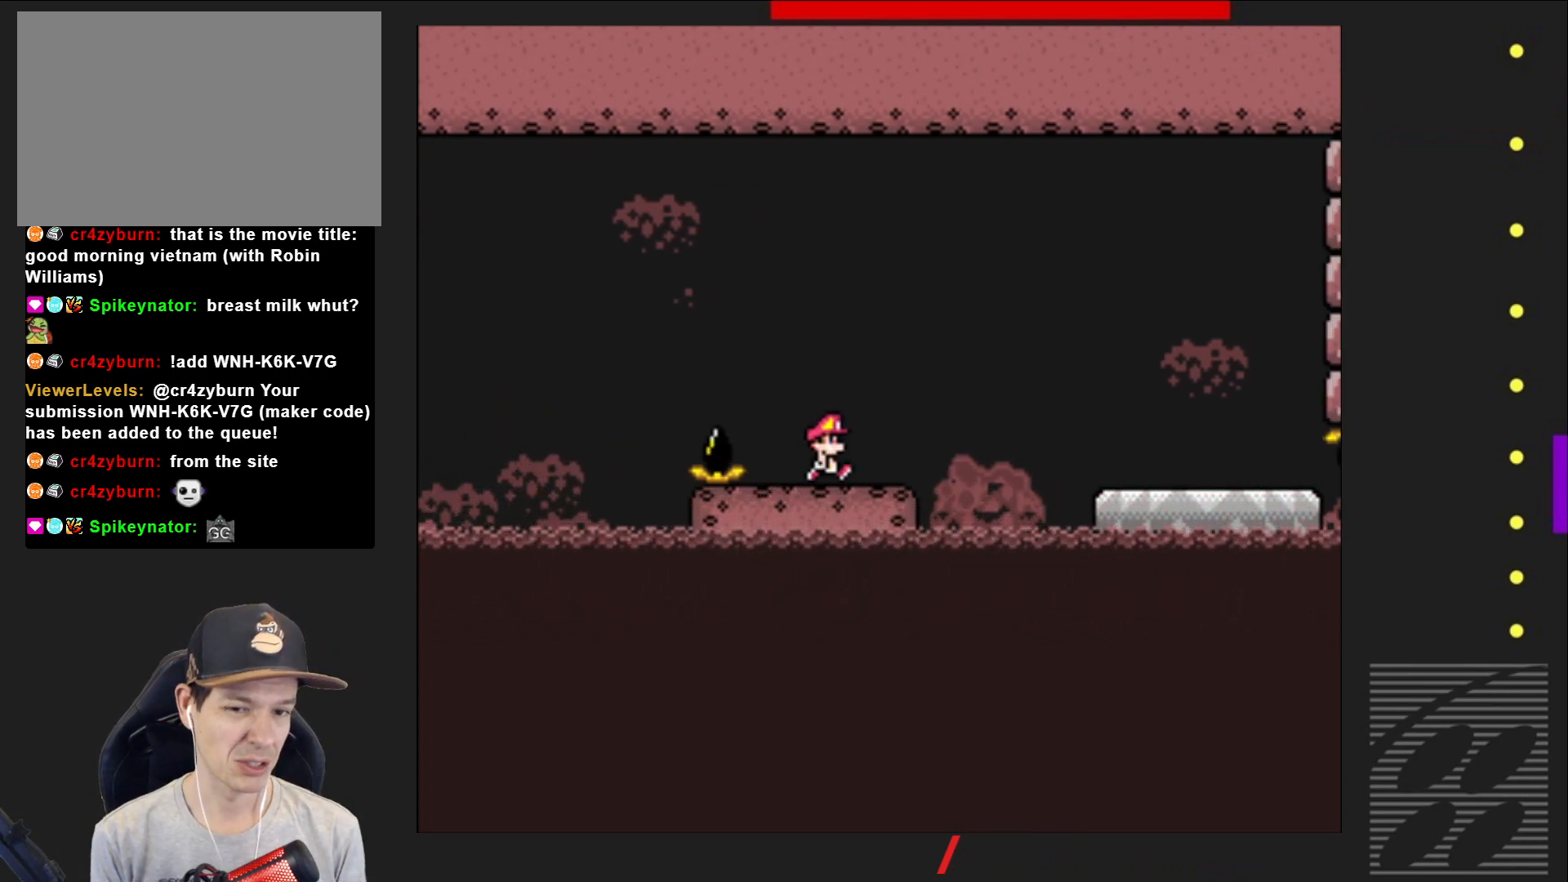
{"buttons": ["CROSS", "SQUARE"], "events": [[200, "CROSS", "down"], [400, "DPAD_RIGHT", "up"]]}
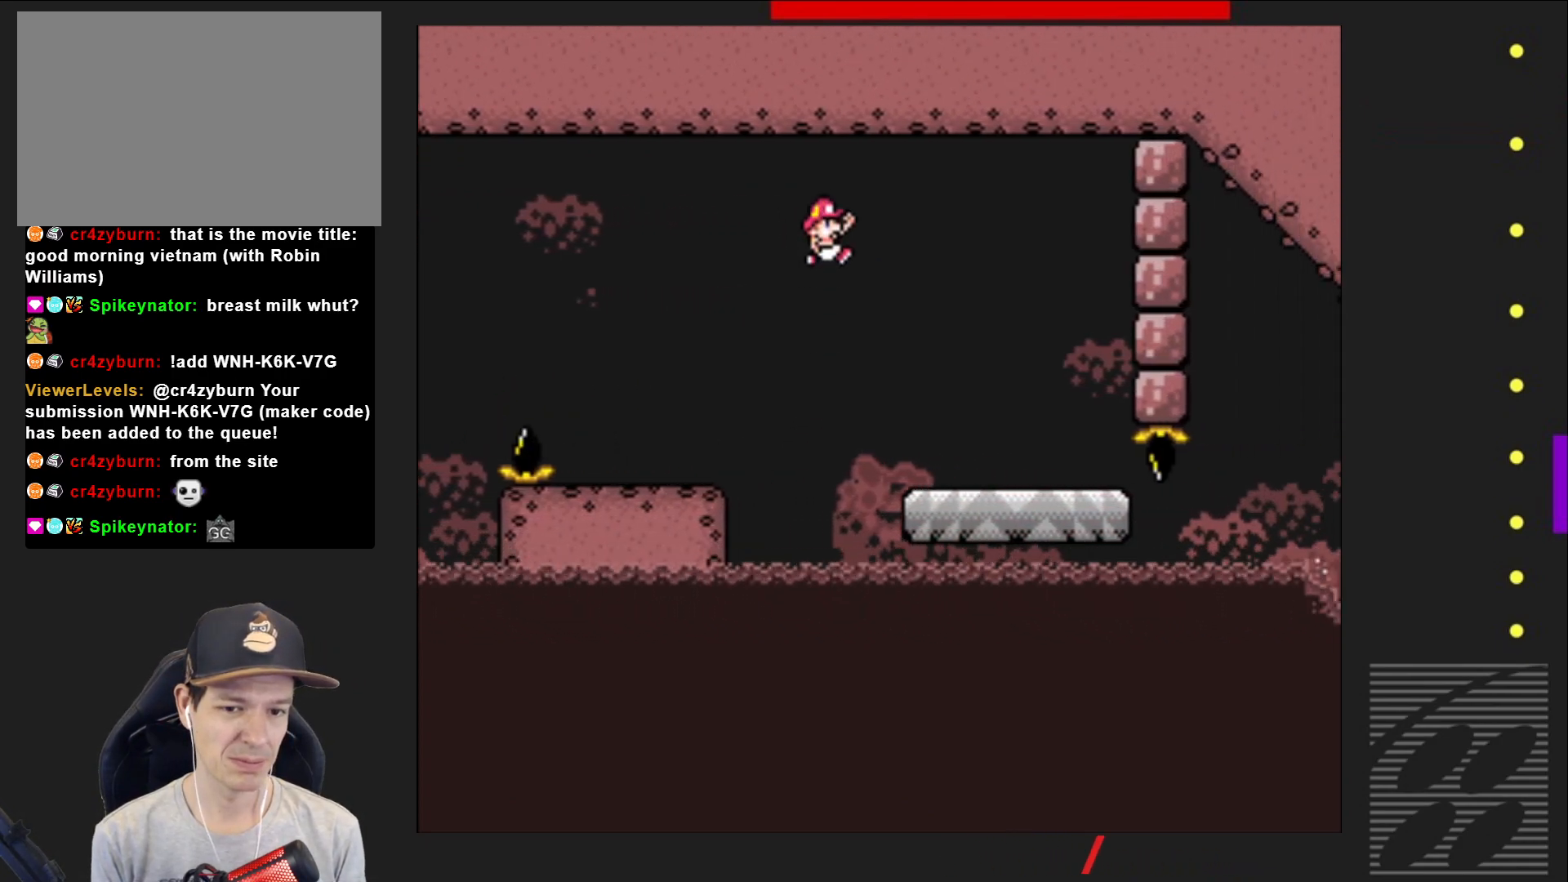
{"buttons": ["CROSS", "SQUARE"], "events": [[117, "DPAD_LEFT", "down"], [250, "DPAD_LEFT", "up"]]}
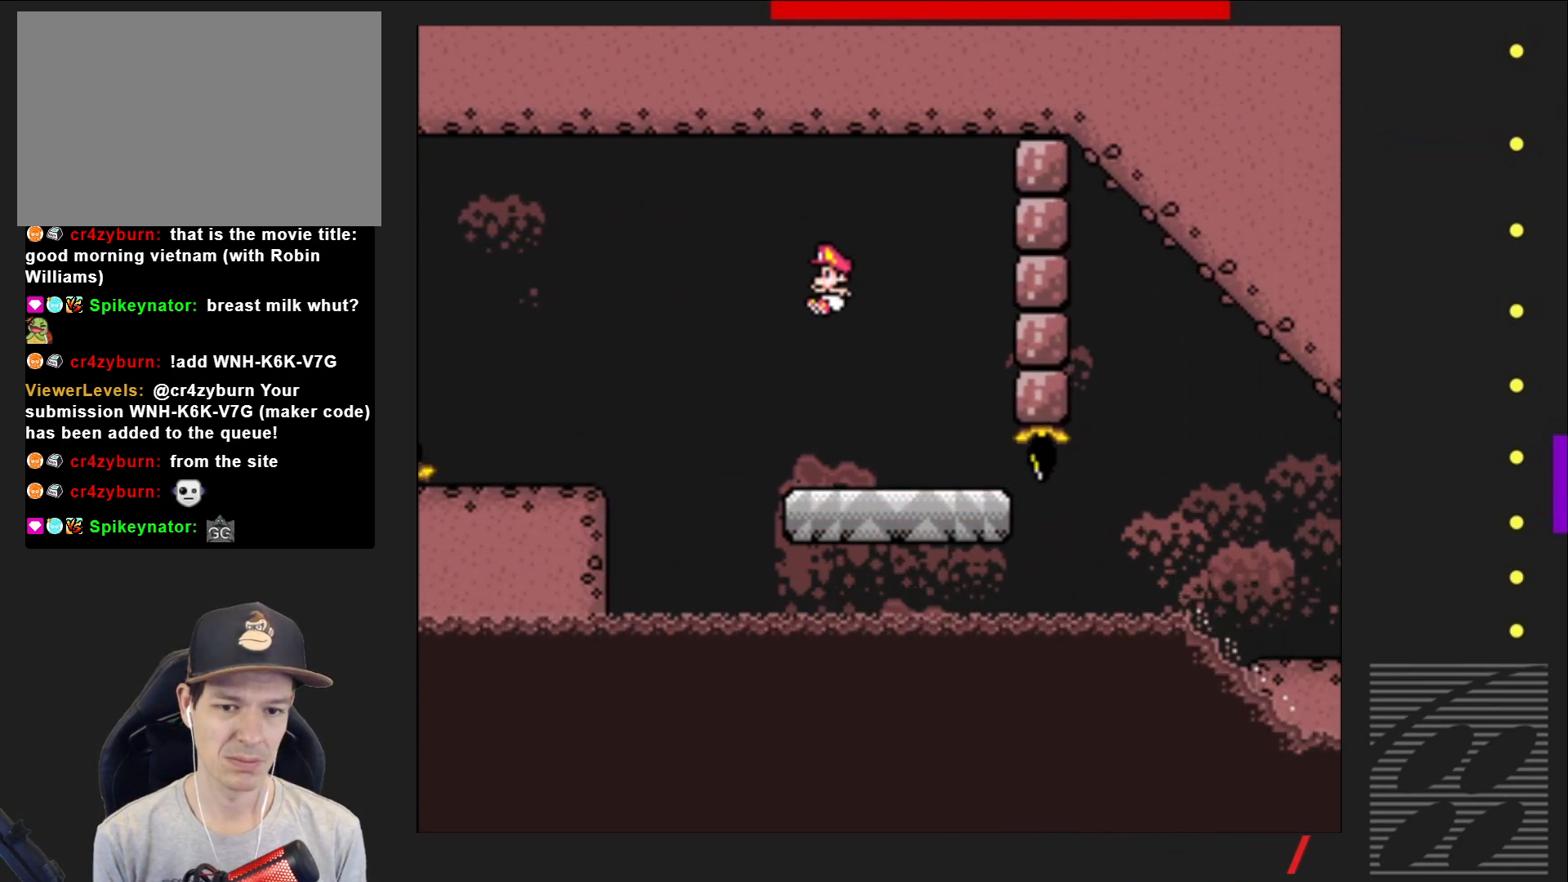
{"buttons": ["SQUARE", "DPAD_RIGHT"], "events": [[17, "CROSS", "up"], [367, "DPAD_RIGHT", "down"]]}
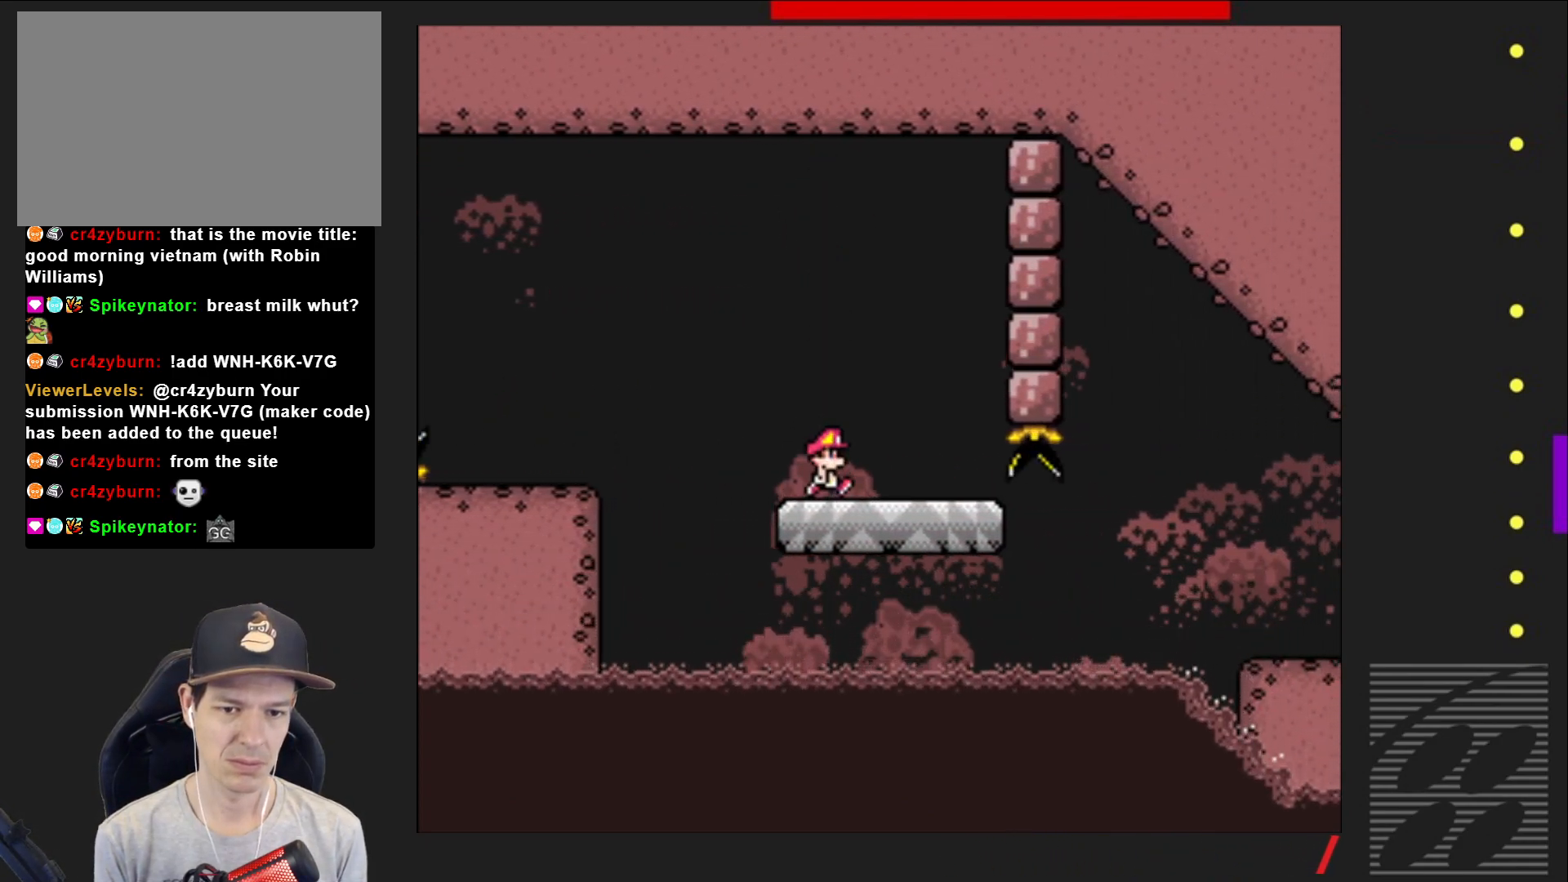
{"buttons": ["CROSS", "SQUARE", "DPAD_RIGHT"], "events": [[467, "CROSS", "down"]]}
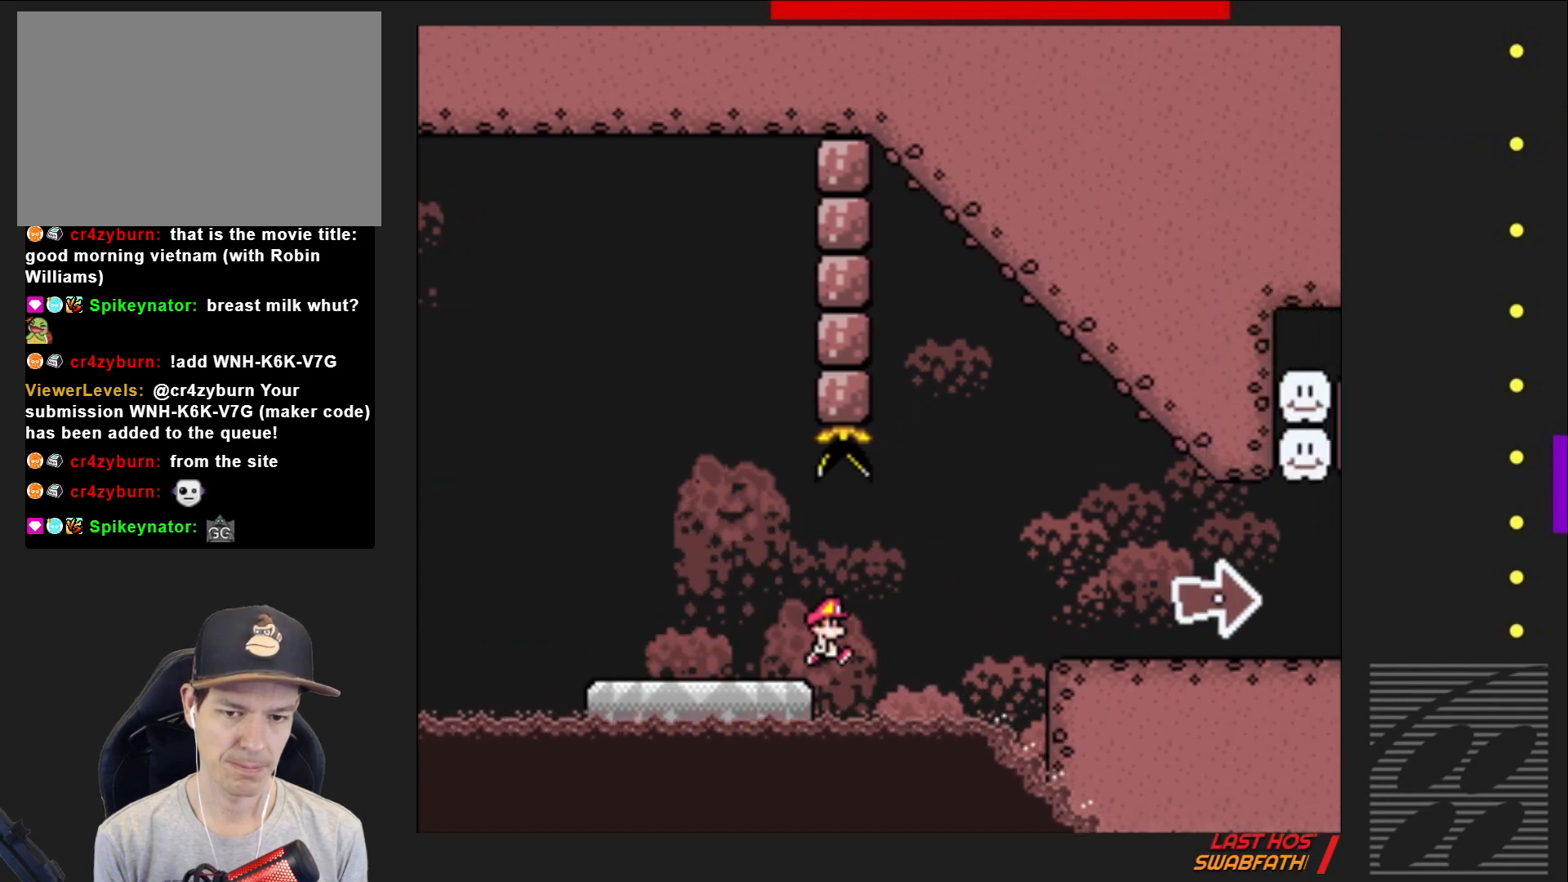
{"buttons": ["SQUARE"], "events": [[133, "CROSS", "up"], [467, "DPAD_RIGHT", "up"]]}
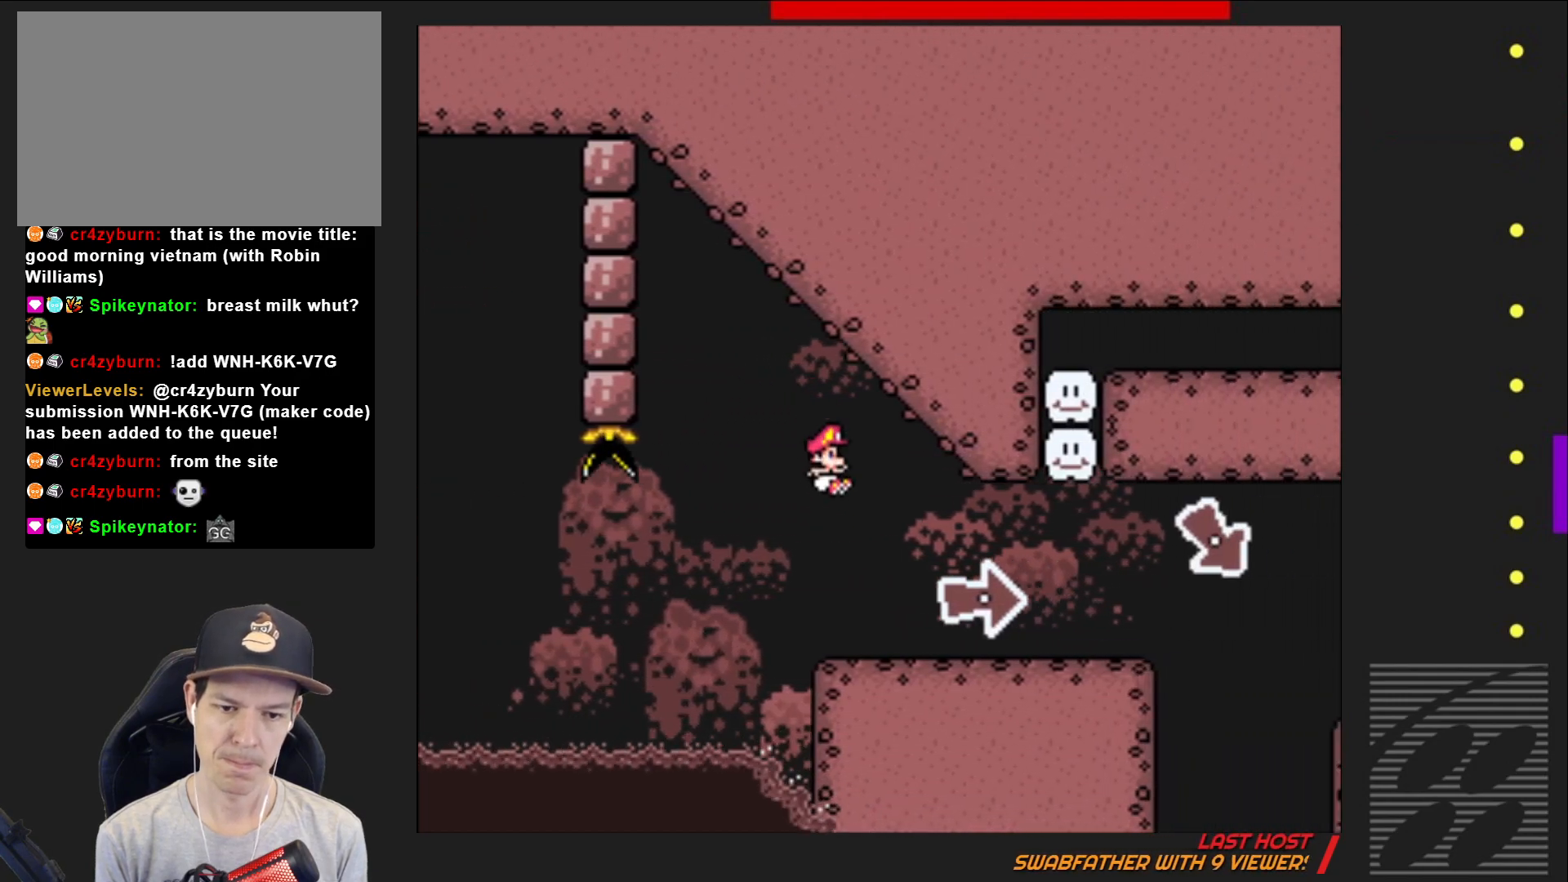
{"buttons": ["SQUARE", "DPAD_RIGHT"], "events": [[17, "DPAD_RIGHT", "down"]]}
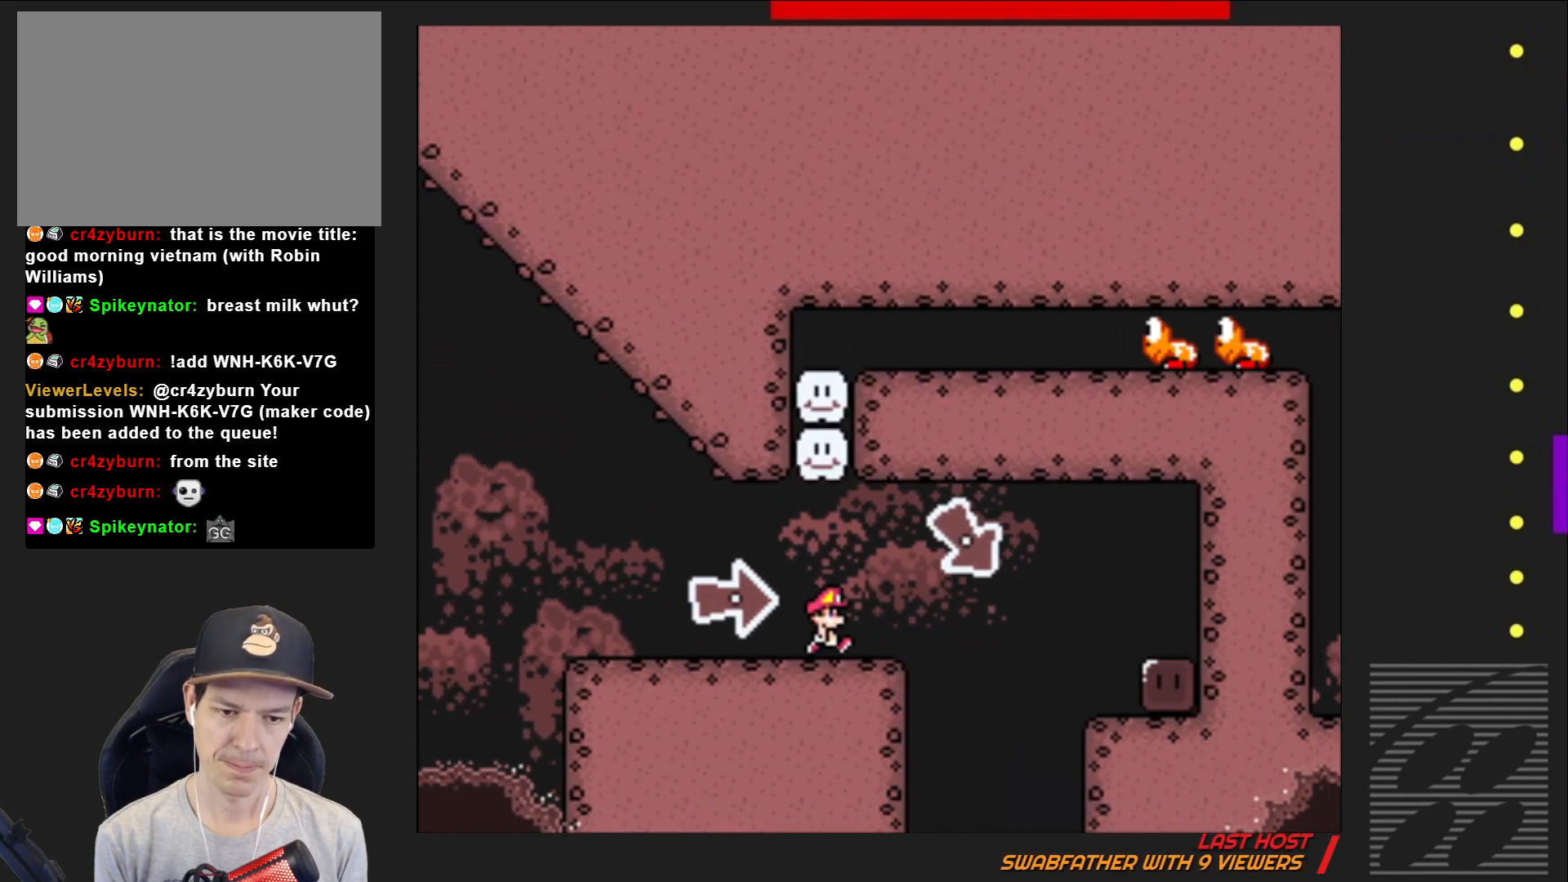
{"buttons": ["CROSS", "SQUARE", "DPAD_RIGHT"], "events": [[83, "CROSS", "down"]]}
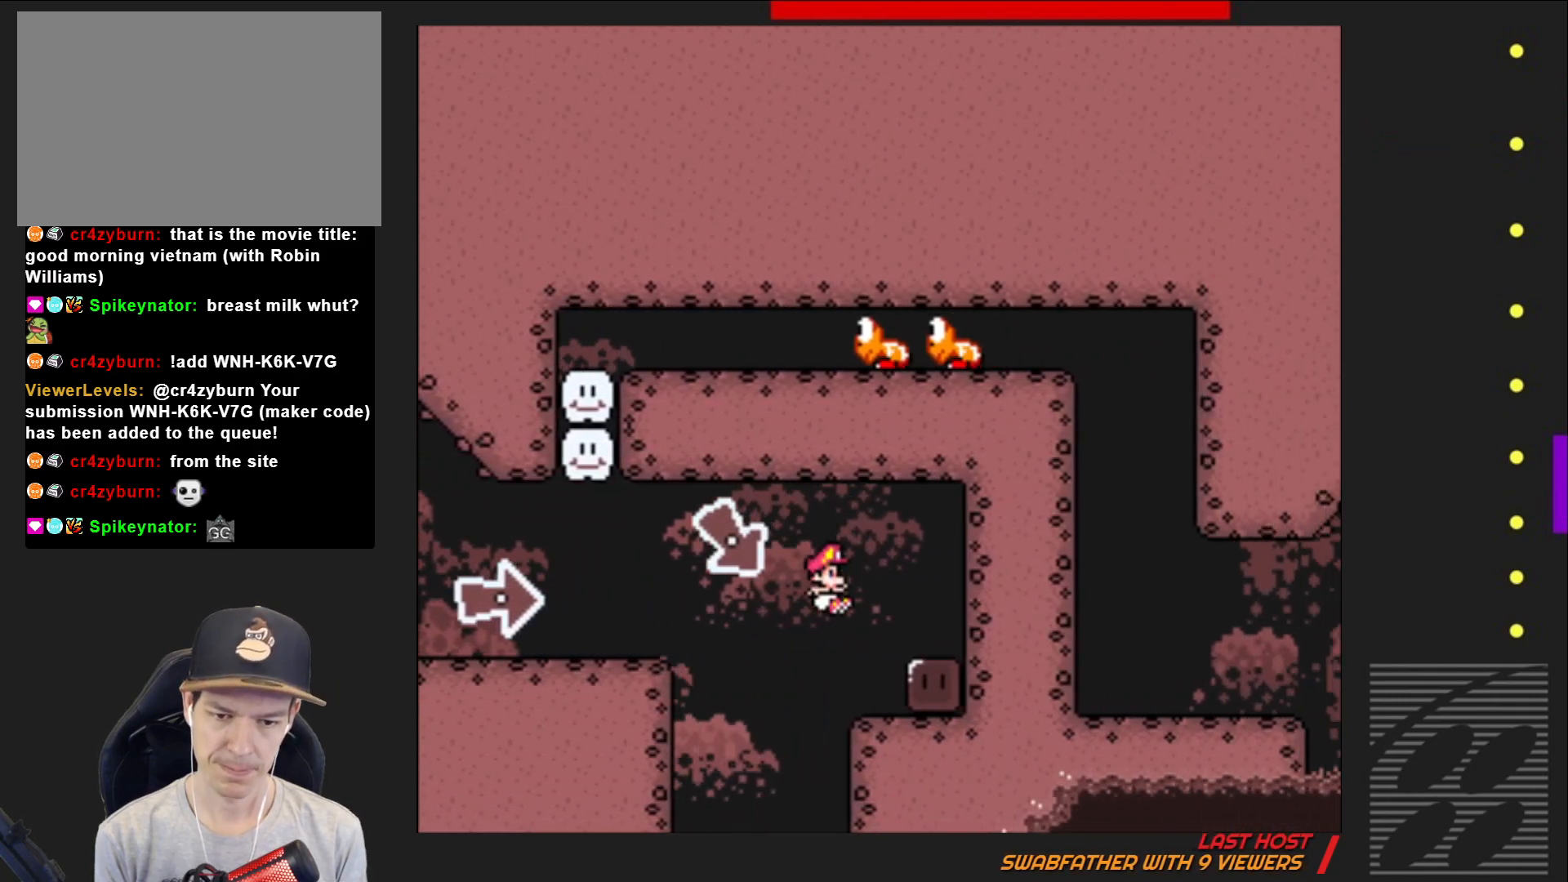
{"buttons": ["SQUARE"], "events": [[50, "CROSS", "up"], [83, "SQUARE", "up"], [217, "SQUARE", "down"], [250, "CROSS", "down"], [317, "DPAD_RIGHT", "up"], [333, "CROSS", "up"]]}
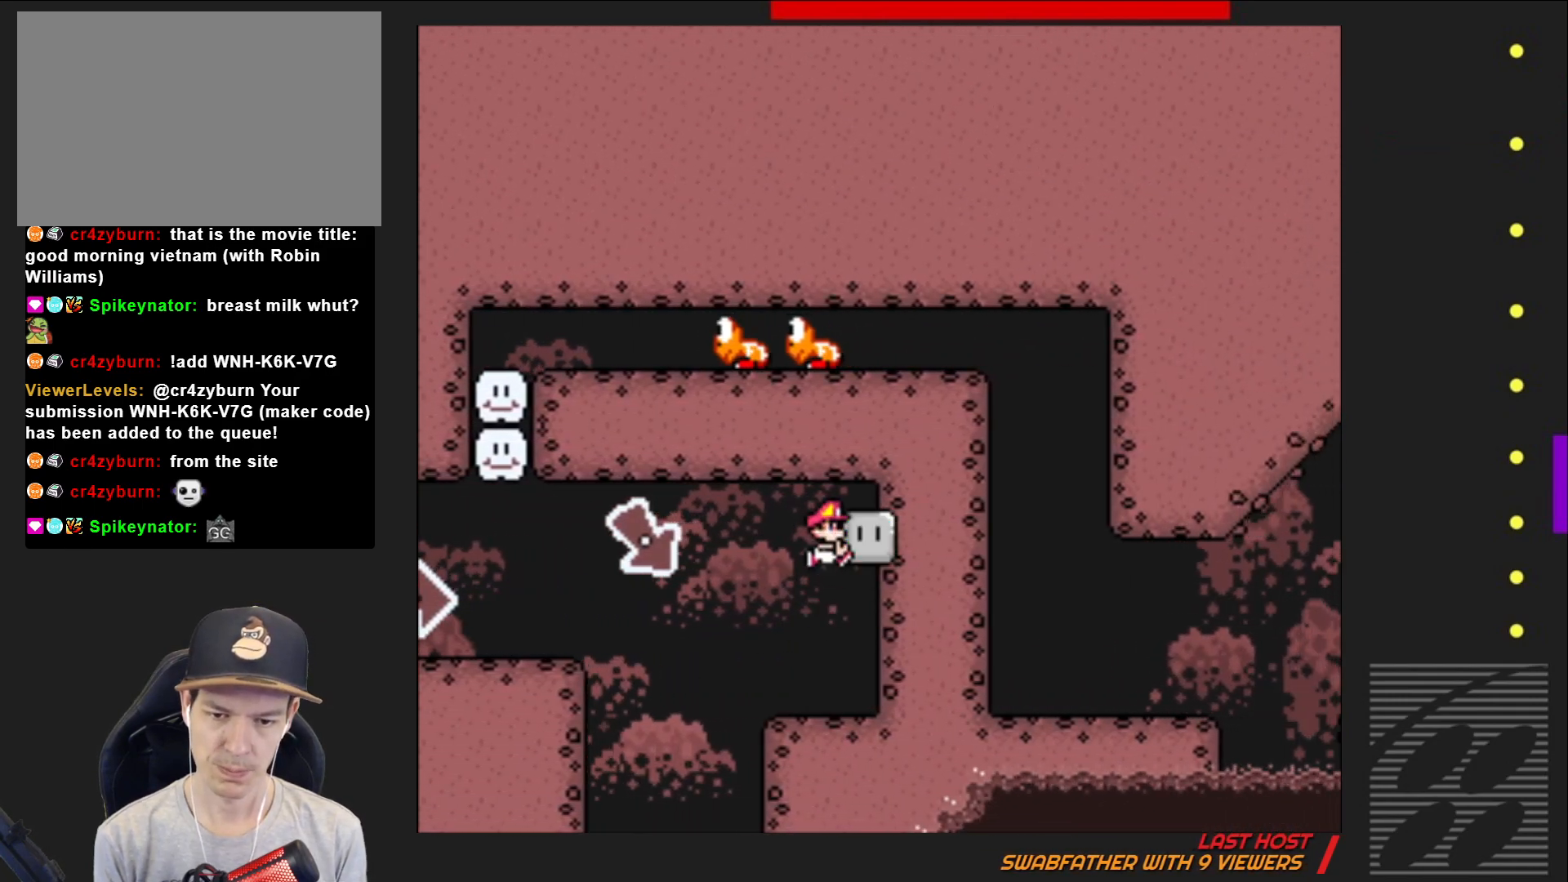
{"buttons": ["CROSS", "SQUARE", "DPAD_LEFT"], "events": [[33, "DPAD_LEFT", "down"], [400, "CROSS", "down"]]}
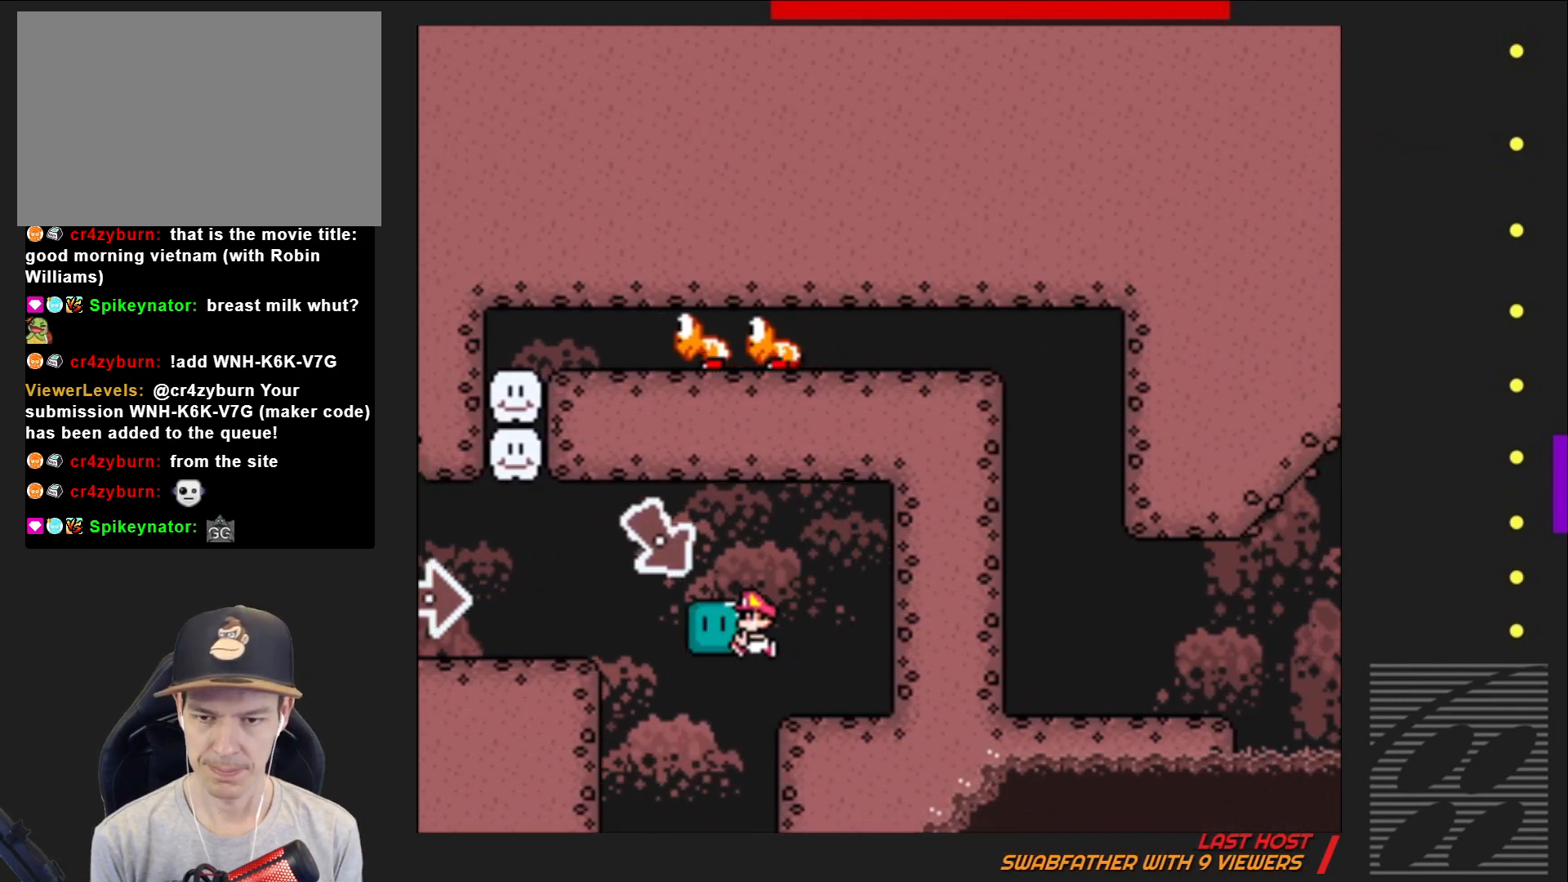
{"buttons": ["CROSS", "SQUARE"], "events": [[83, "CROSS", "up"], [183, "DPAD_UP", "down"], [233, "DPAD_UP", "up"], [283, "DPAD_UP", "down"], [317, "DPAD_LEFT", "up"], [317, "DPAD_UP", "up"], [367, "DPAD_RIGHT", "down"], [450, "CROSS", "down"], [500, "DPAD_RIGHT", "up"]]}
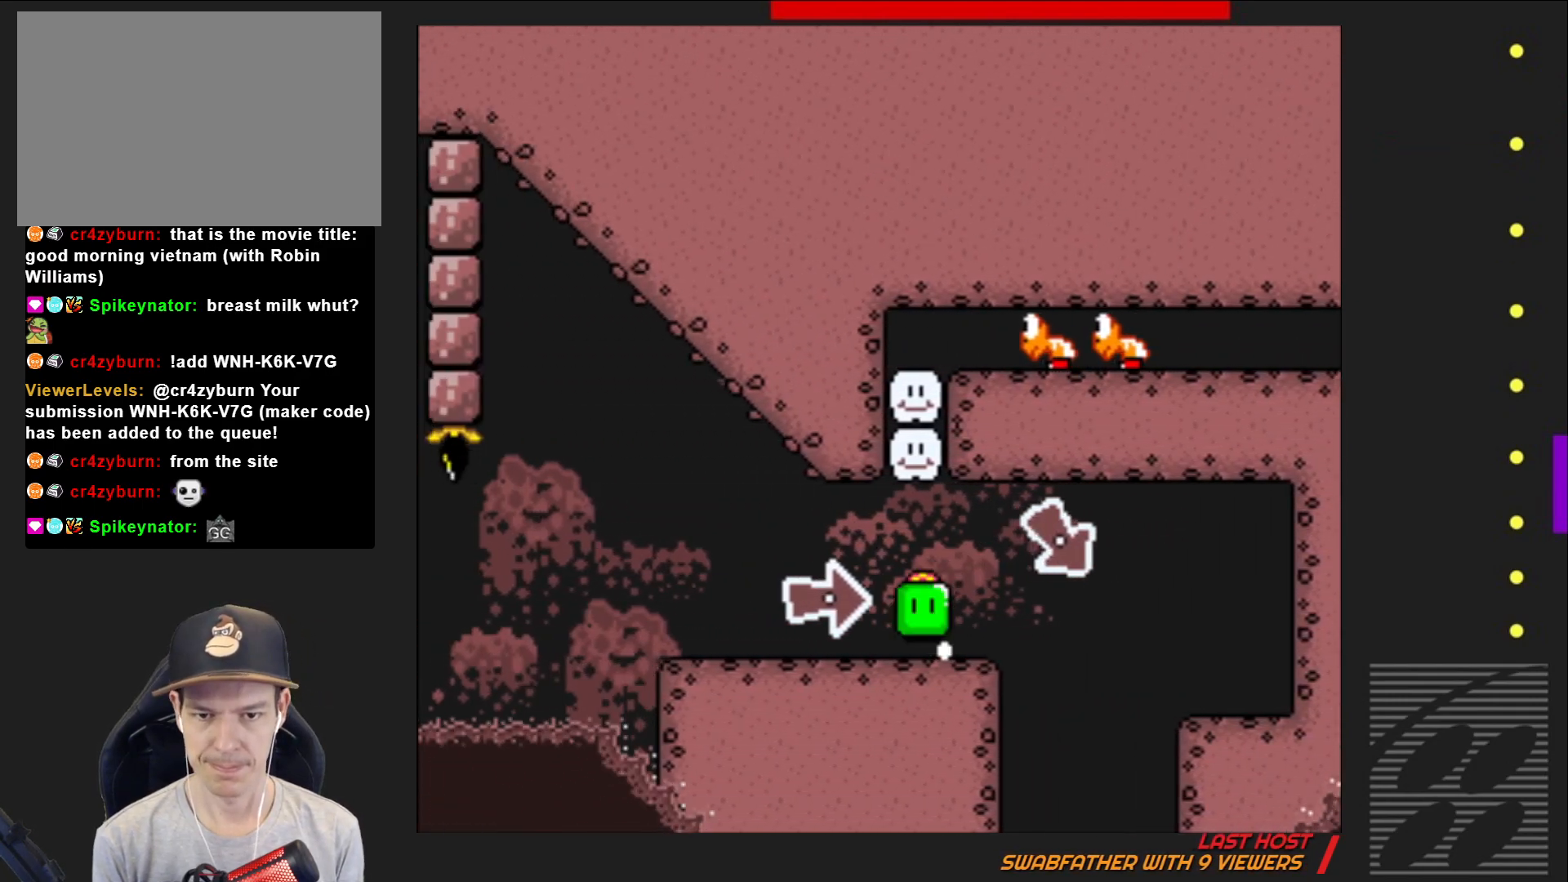
{"buttons": ["SQUARE"], "events": [[300, "DPAD_LEFT", "down"], [367, "CROSS", "up"], [417, "DPAD_LEFT", "up"]]}
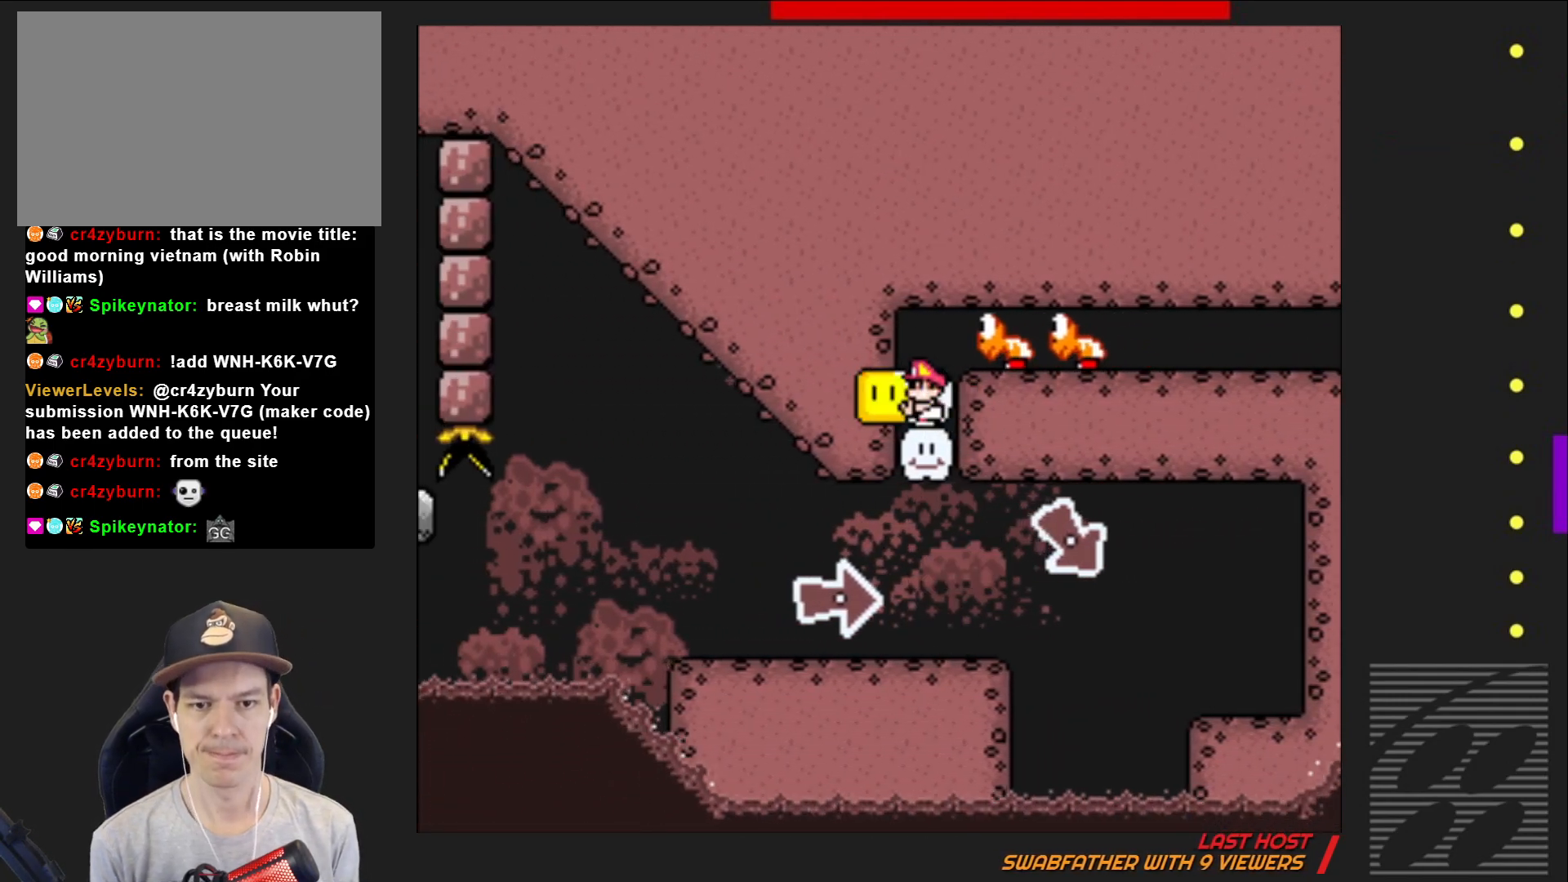
{"buttons": ["SQUARE"], "events": [[150, "CROSS", "down"], [167, "DPAD_RIGHT", "down"], [283, "CROSS", "up"], [283, "SQUARE", "up"], [300, "DPAD_RIGHT", "up"], [400, "SQUARE", "down"]]}